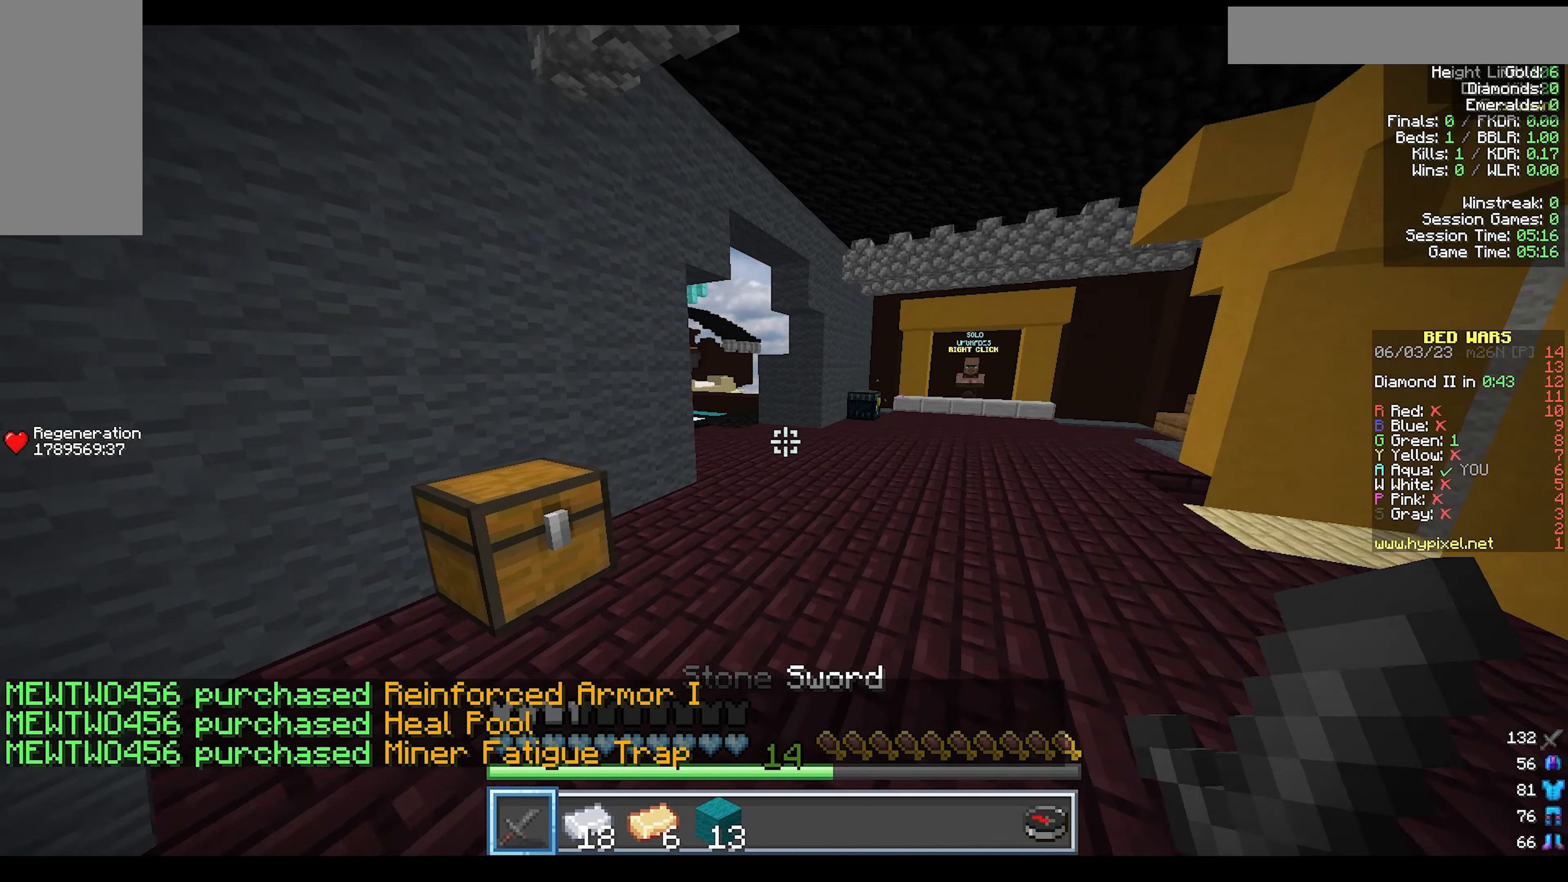
Gameplay with keyboard and mouse; each line is a JSON object with the keys and mouse buttons held at the frame after it. "events" lists presses ("down") and releases ("up") of "a", "d", "s", "w", "mouse_left" and "mouse_right" between this image and that frame as [ms after this image, input, new state], when the widget could be followed in between. "mouse_left", "mouse_right" = the "left", "right" buttons of the "mouse" list. No other keys are recorded. Fast repeated clicks can show as one long hold. Mouse movement is not recorded.
{"keys": ["d", "w"], "mouse": [], "events": []}
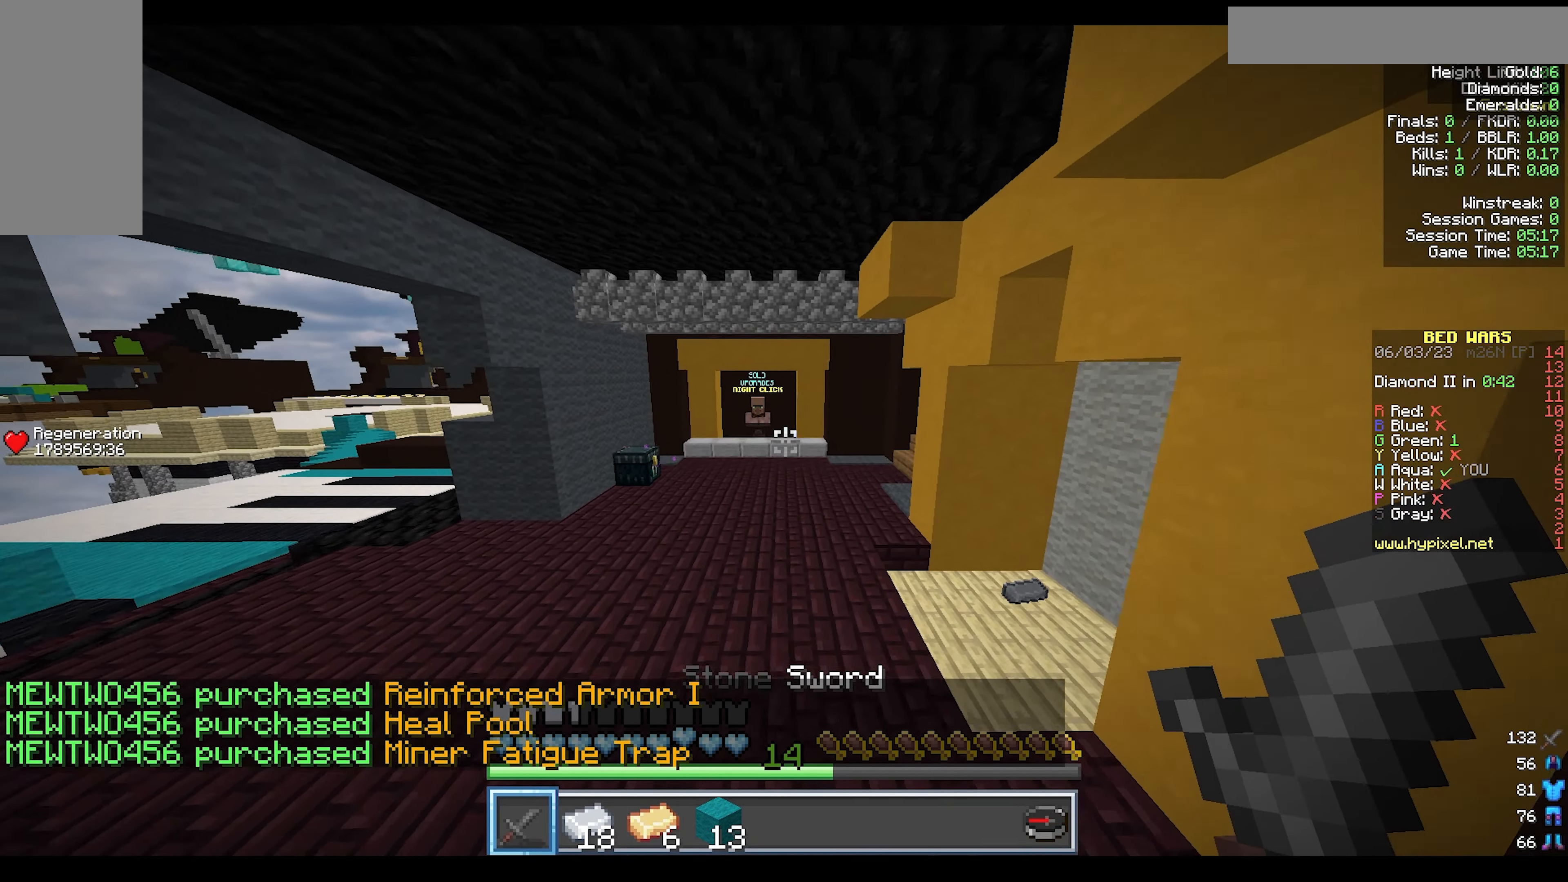
{"keys": ["d", "w"], "mouse": [], "events": []}
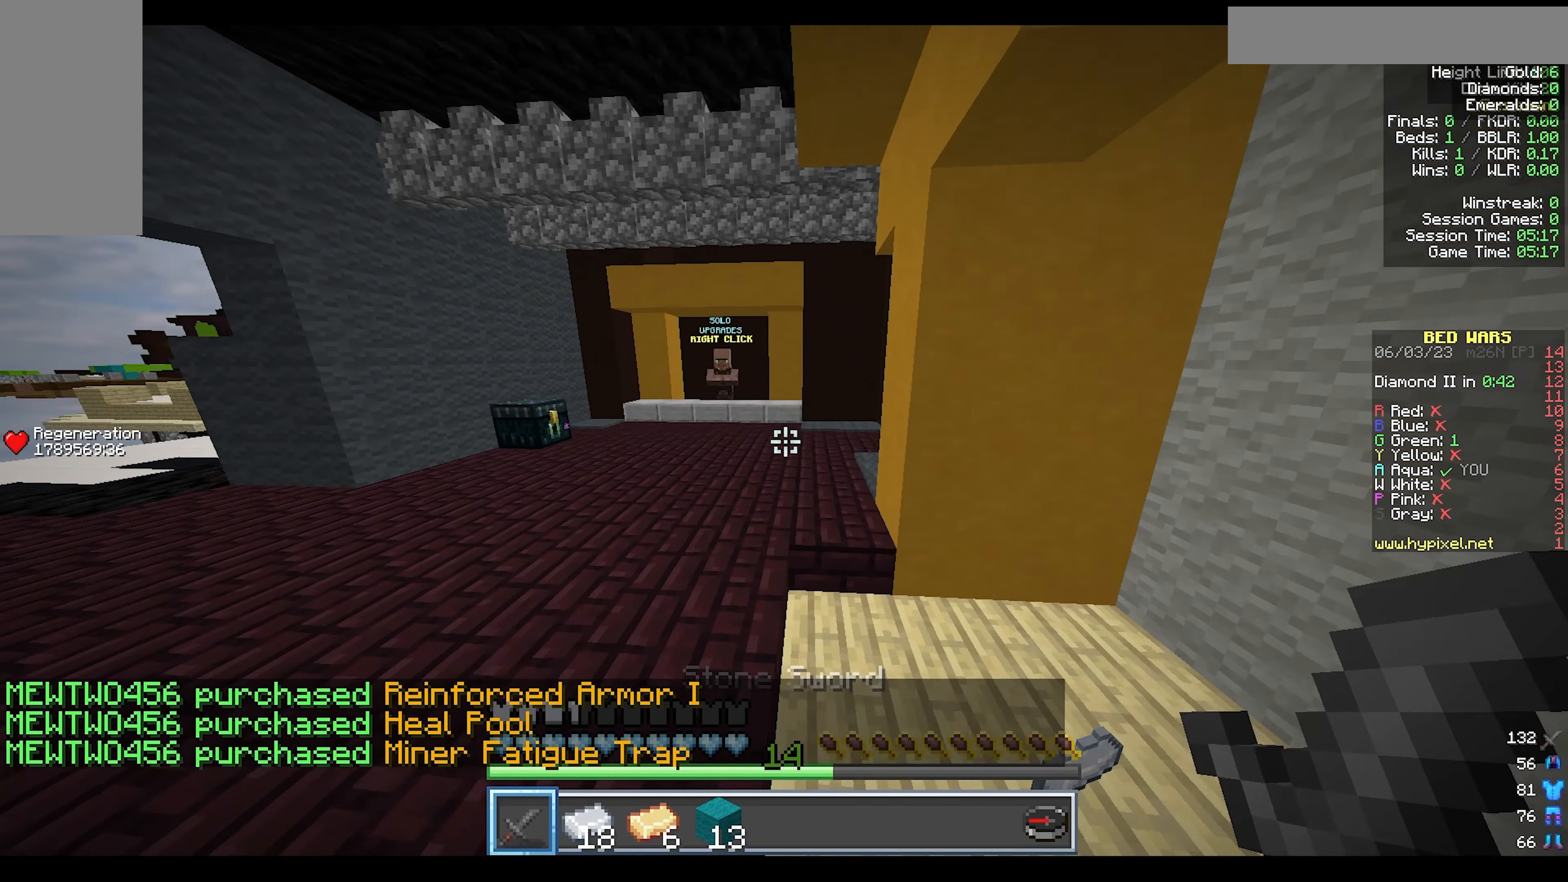
{"keys": ["w"], "mouse": [], "events": [[350, "d", "up"]]}
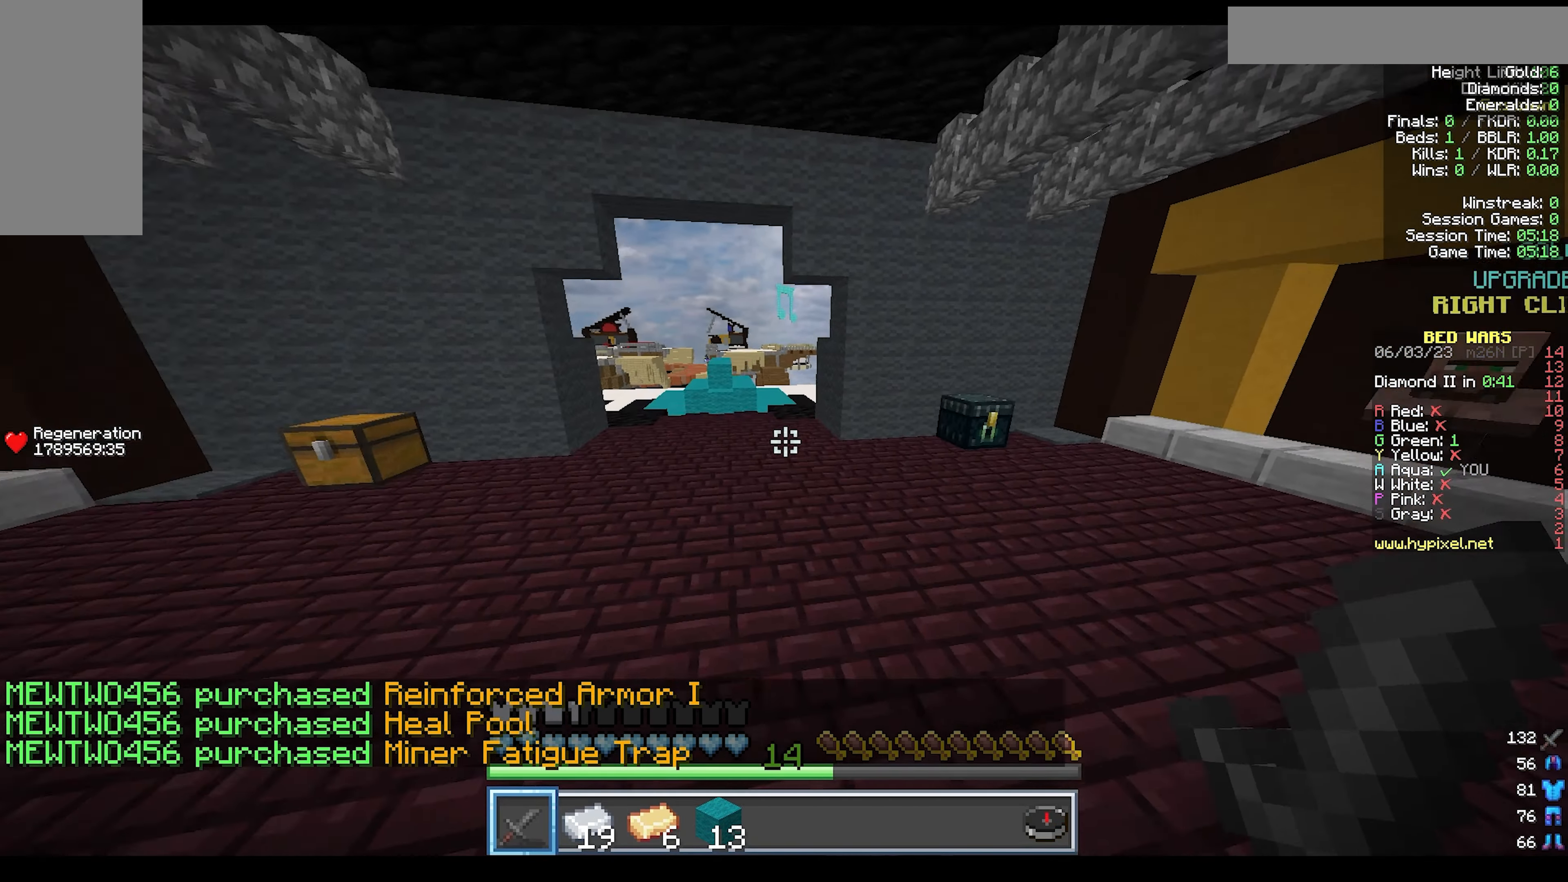
{"keys": ["d", "w"], "mouse": [], "events": [[83, "d", "down"]]}
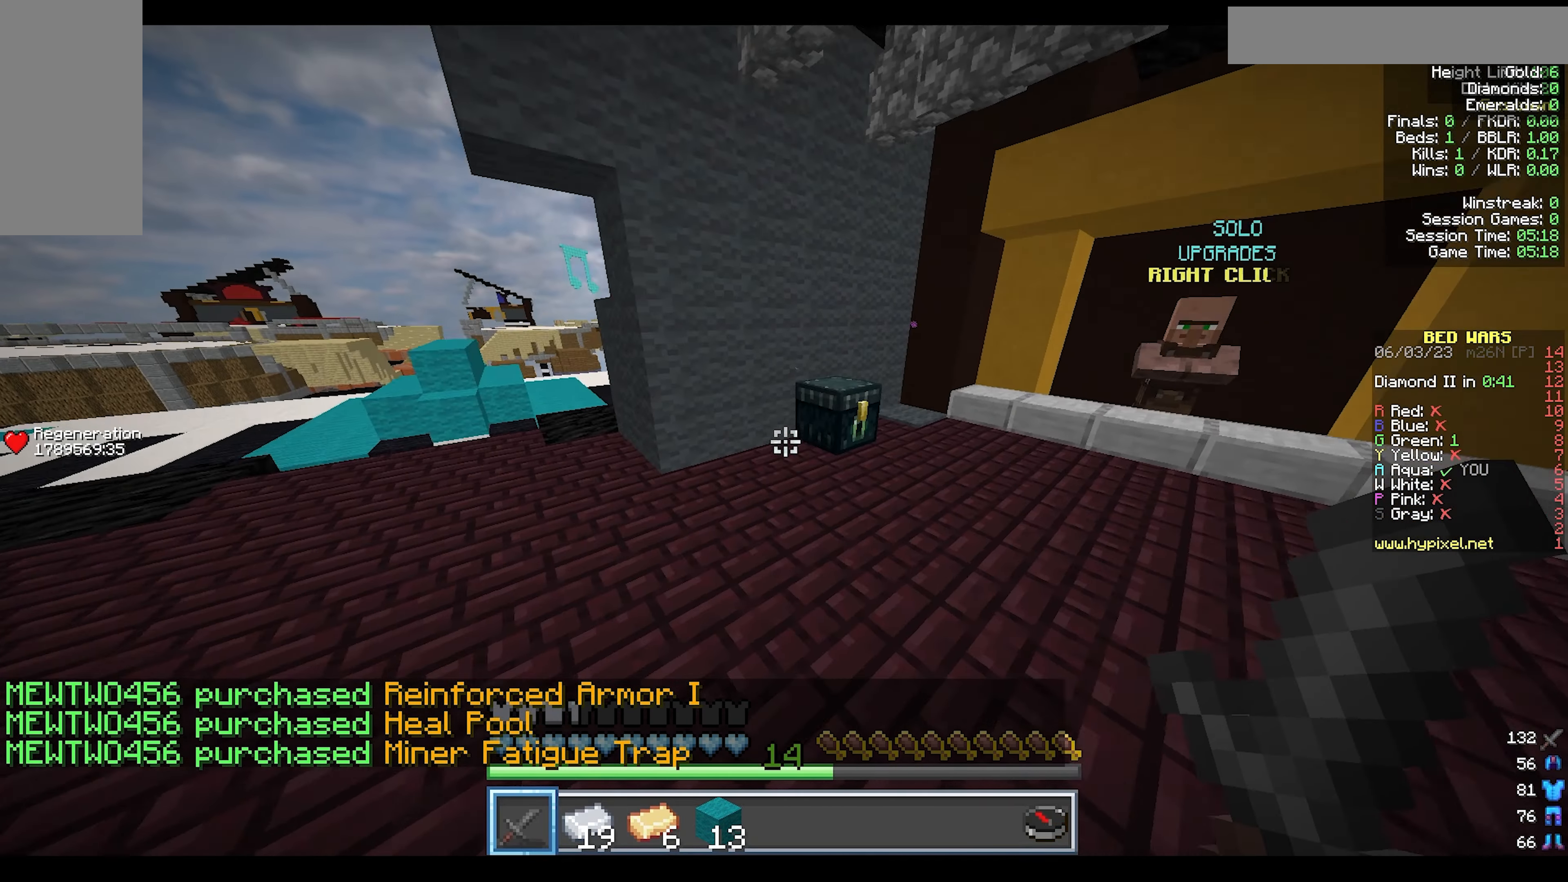
{"keys": [], "mouse": [], "events": [[183, "mouse_right", "down"], [300, "d", "up"], [467, "mouse_right", "up"], [467, "w", "up"]]}
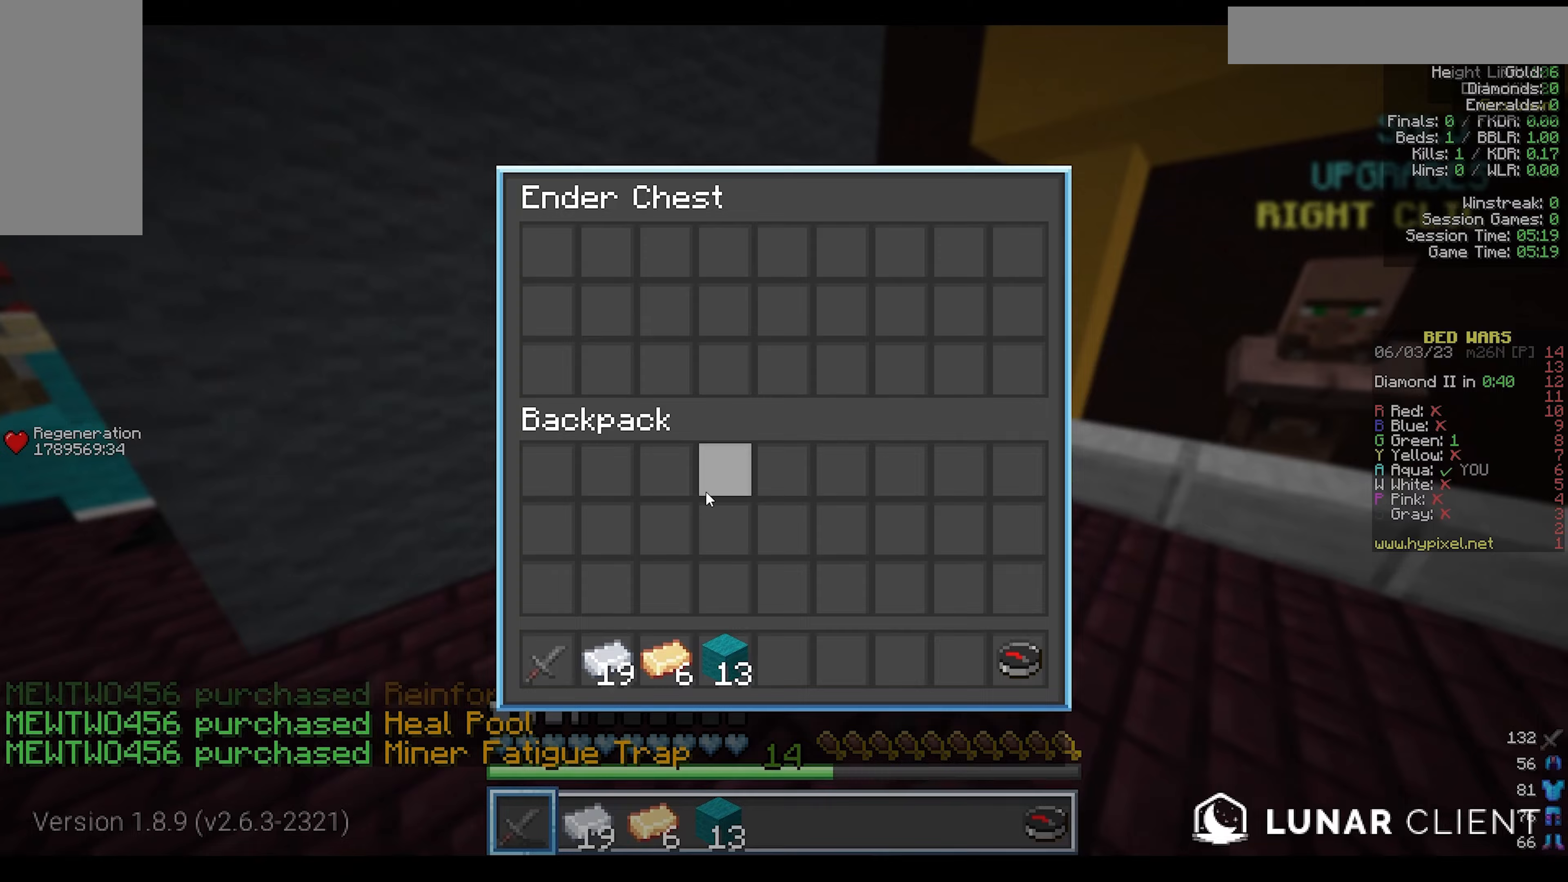
{"keys": [], "mouse": [], "events": []}
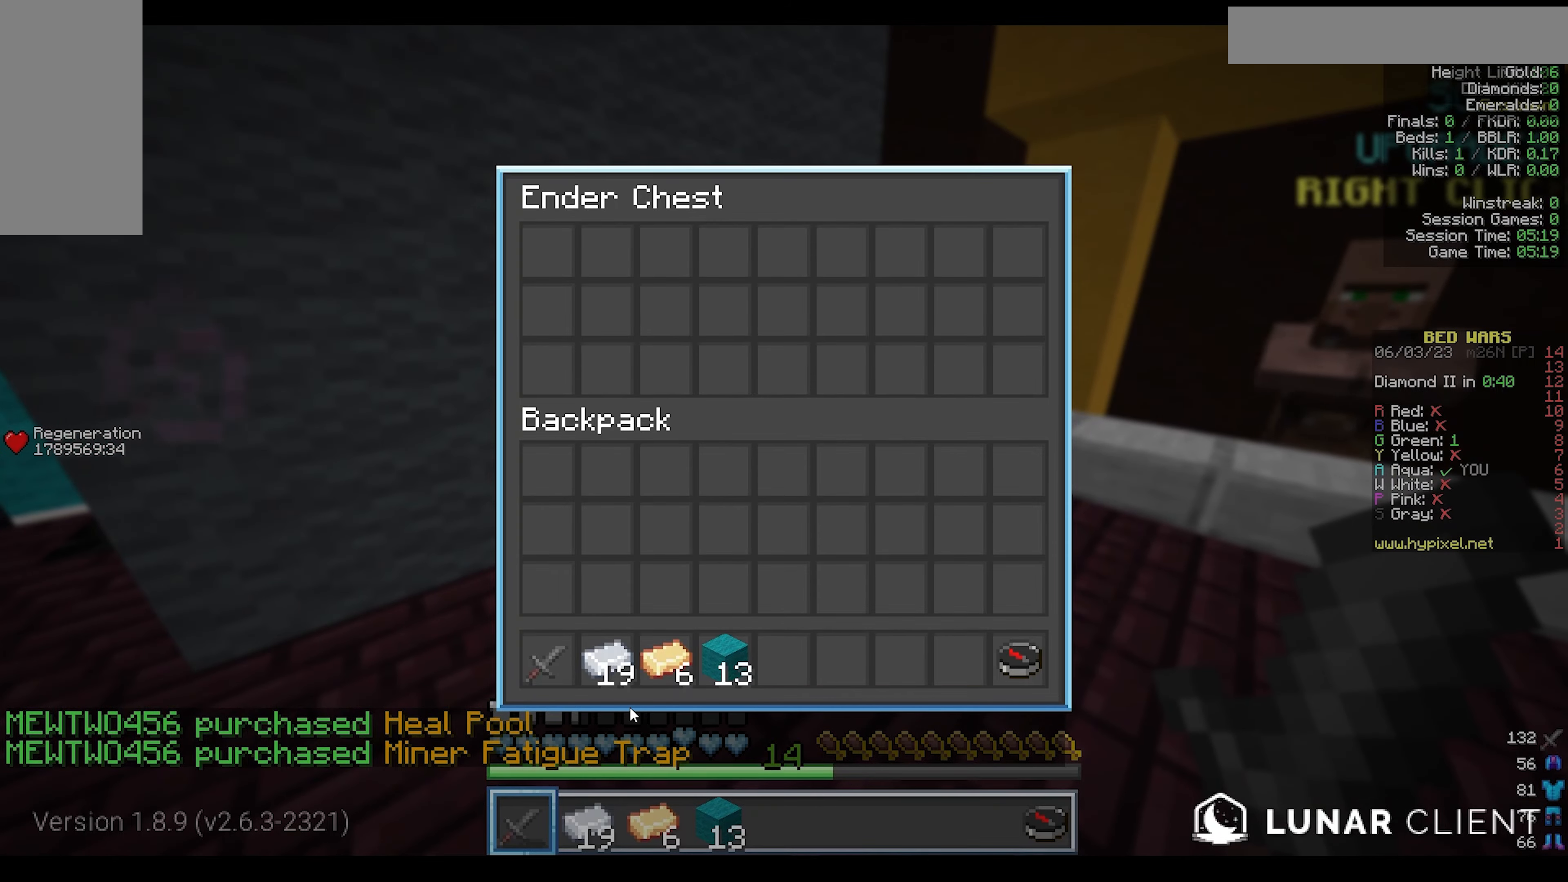
{"keys": [], "mouse": [], "events": []}
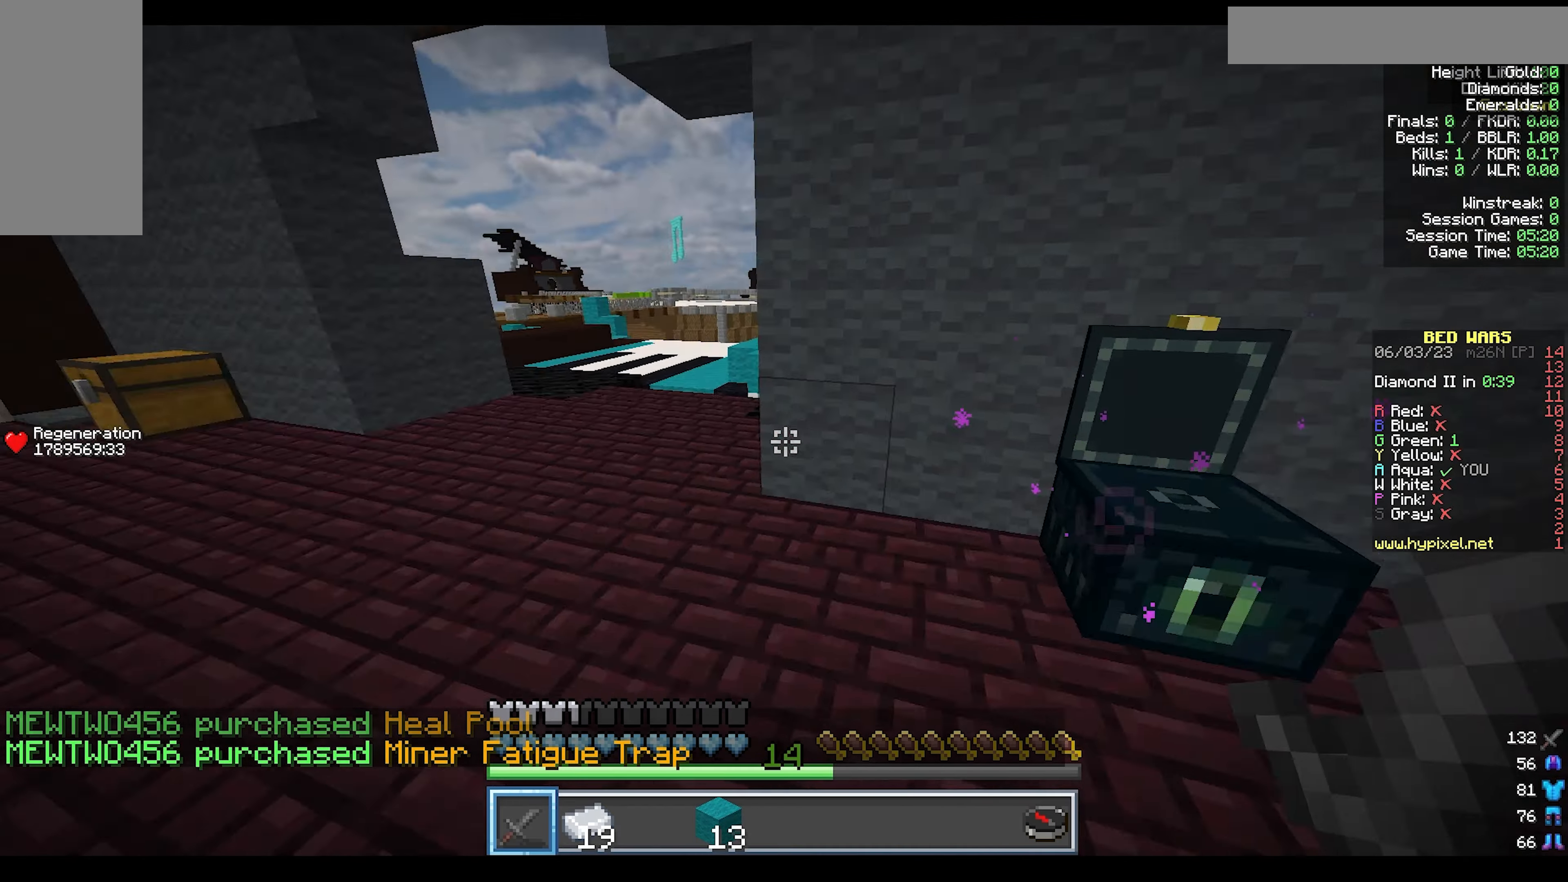
{"keys": ["w"], "mouse": [], "events": [[150, "w", "down"]]}
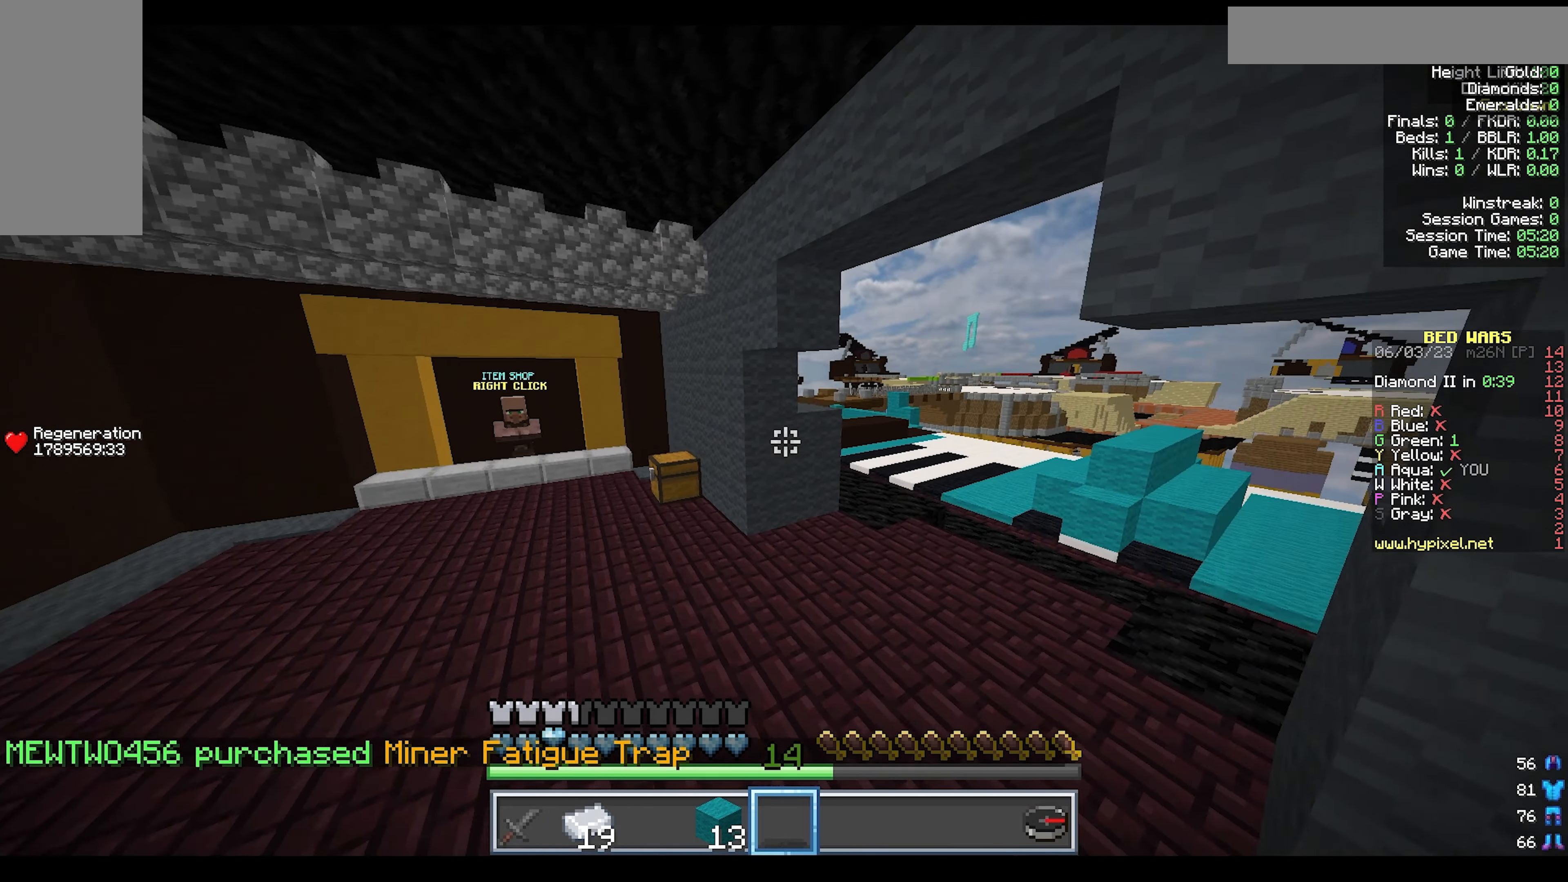
{"keys": ["w"], "mouse": [], "events": []}
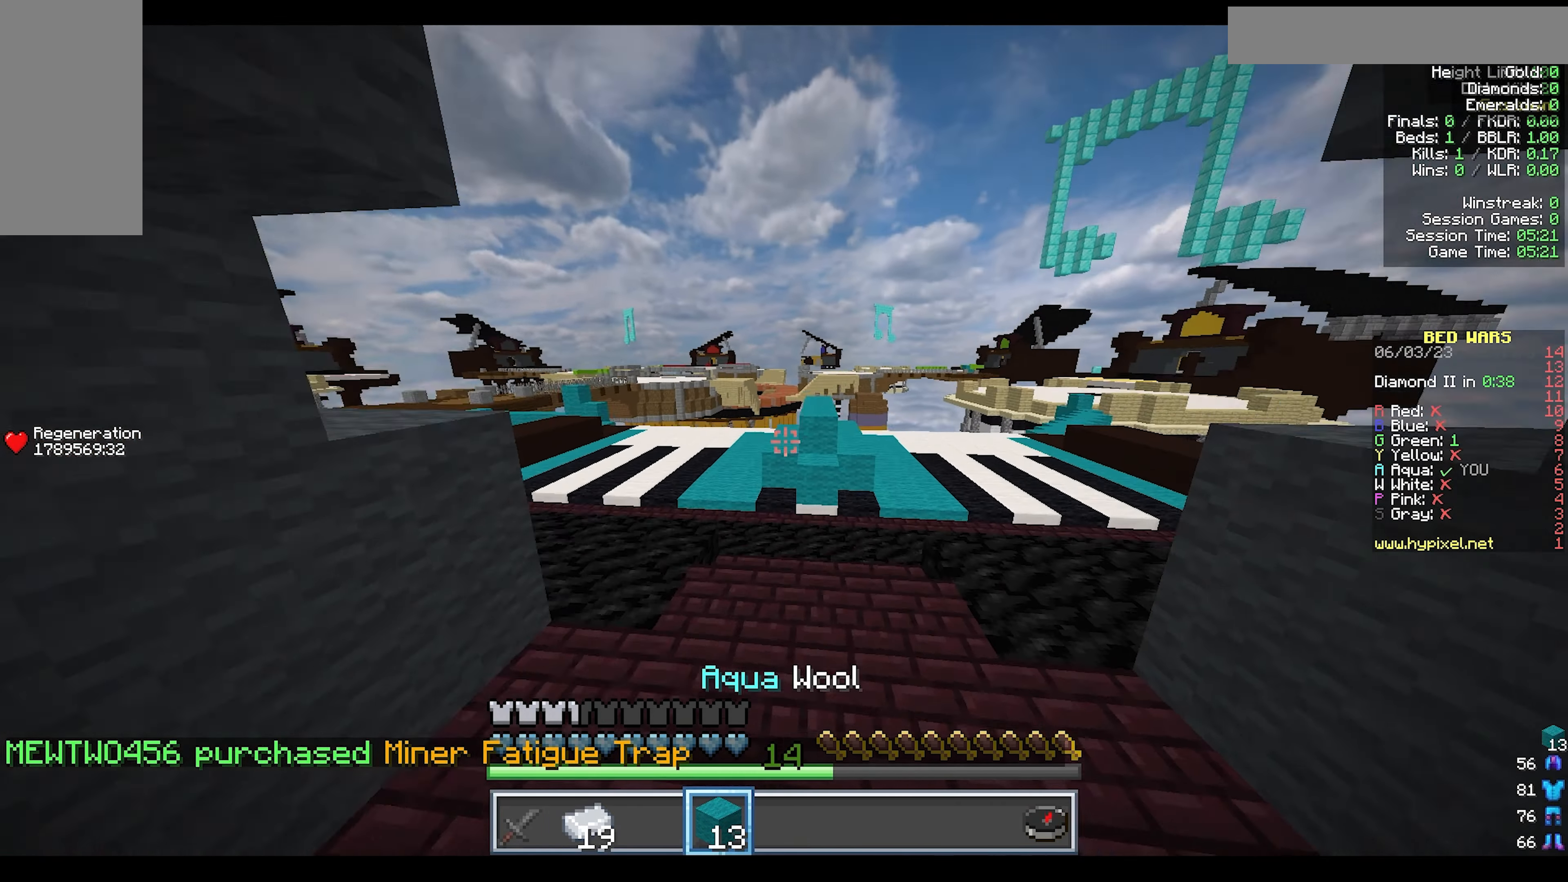
{"keys": ["a", "w"], "mouse": [], "events": [[433, "a", "down"]]}
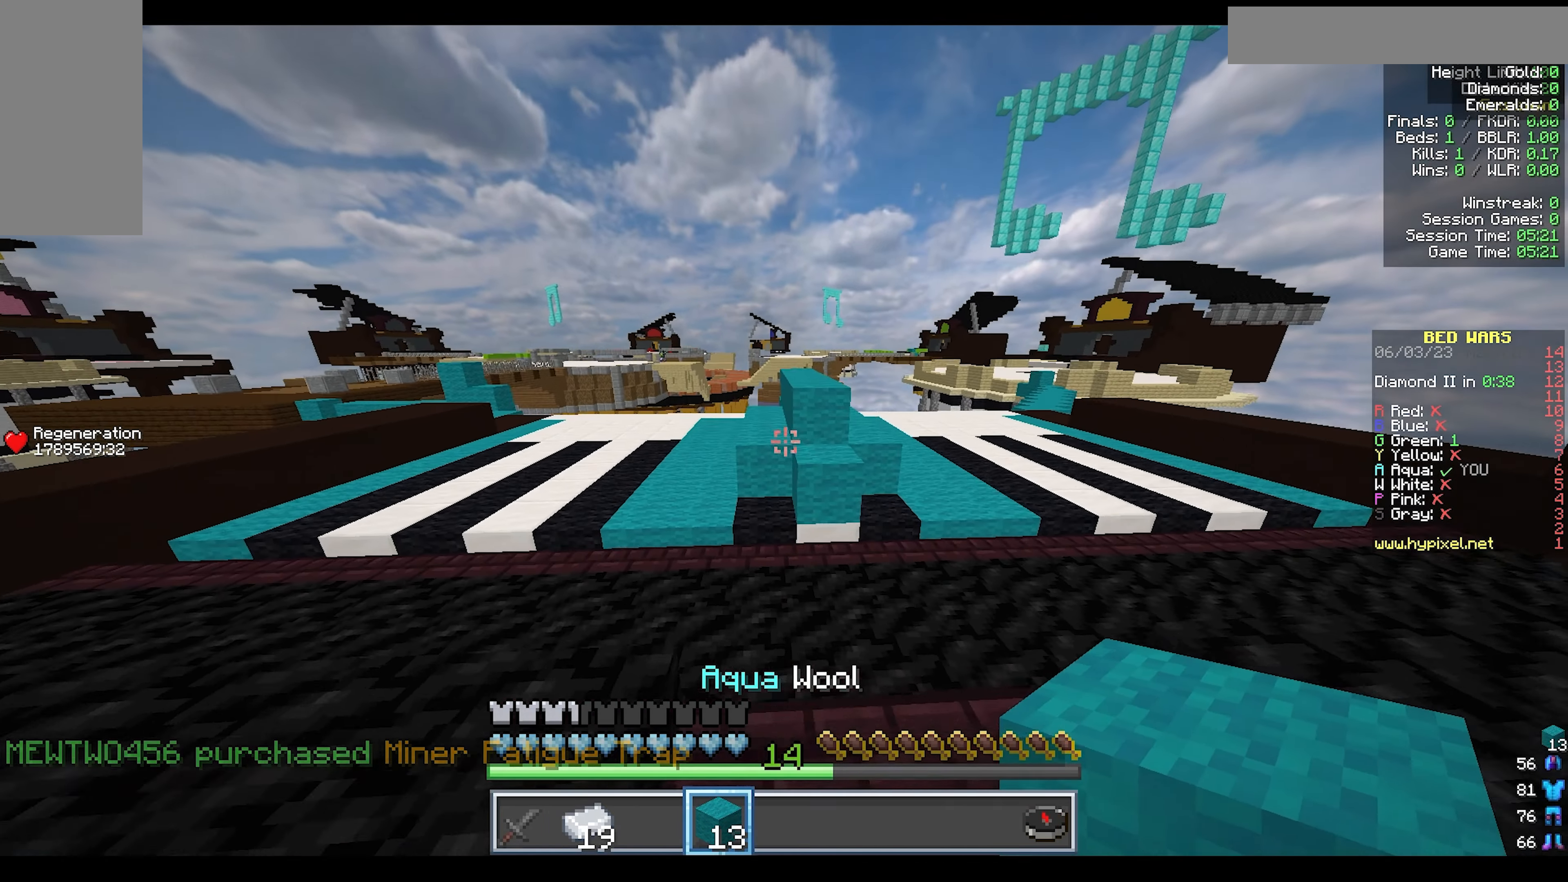
{"keys": ["d", "w"], "mouse": [], "events": [[200, "a", "up"], [483, "d", "down"]]}
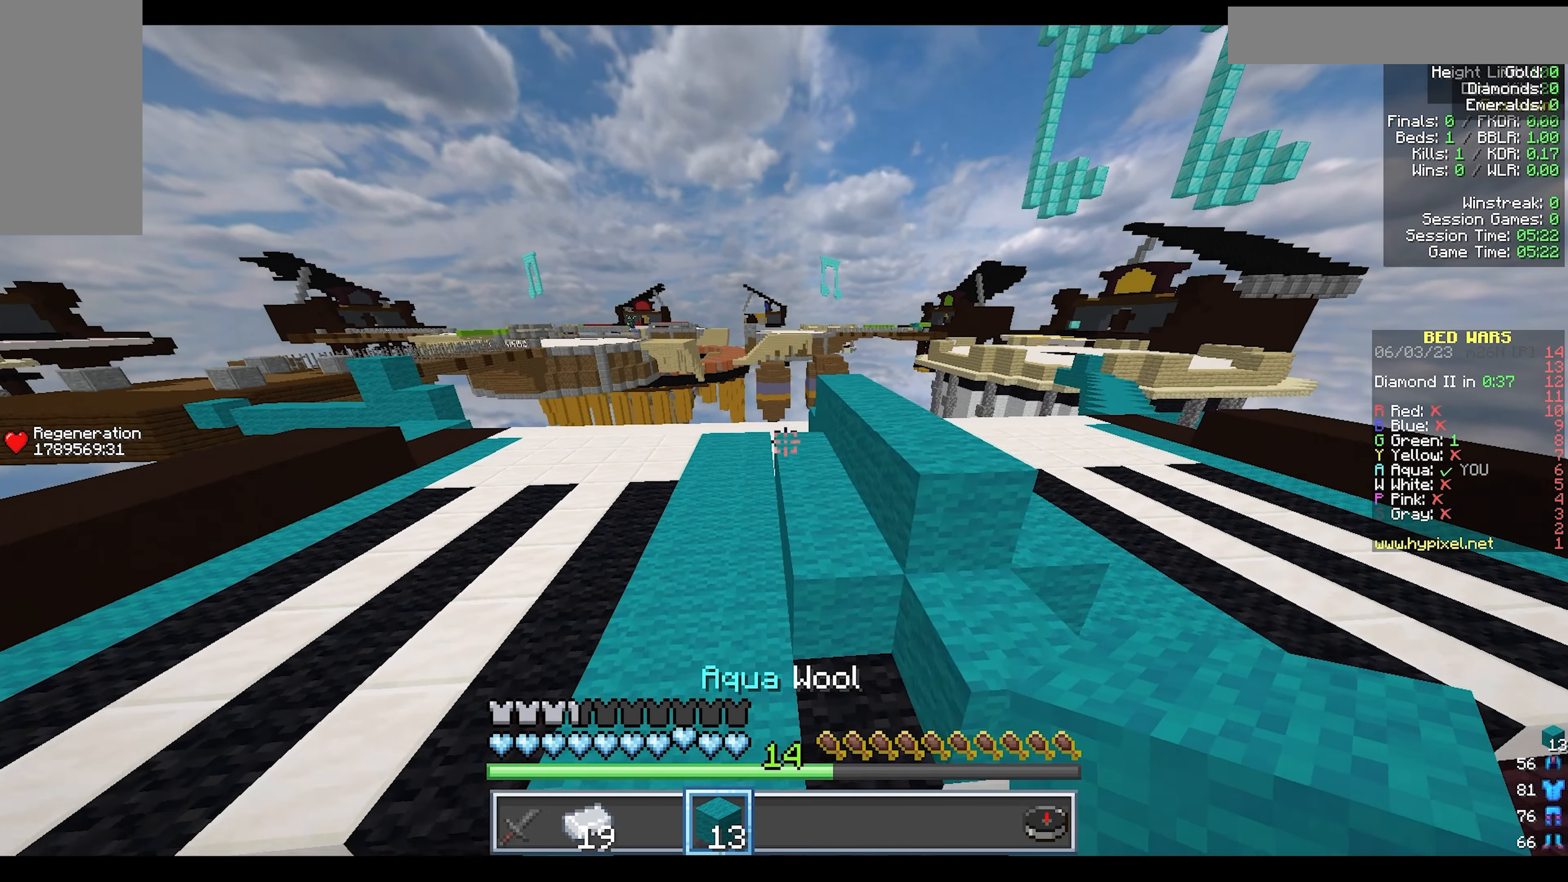
{"keys": ["w"], "mouse": [], "events": [[417, "d", "up"]]}
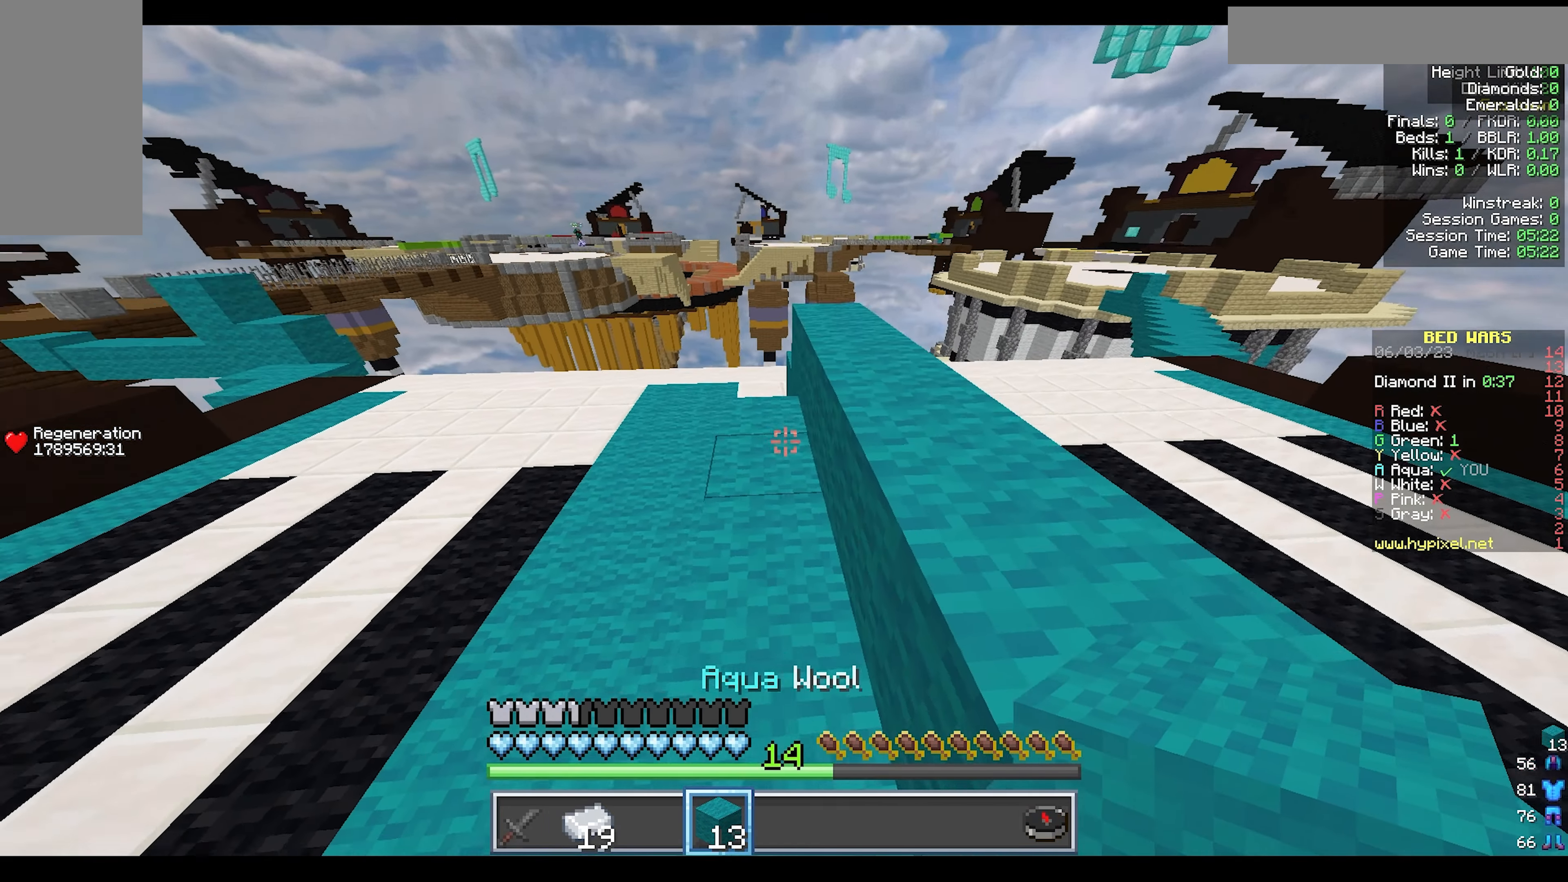
{"keys": [], "mouse": ["right"], "events": [[133, "w", "up"], [200, "s", "down"], [350, "s", "up"], [400, "mouse_right", "down"]]}
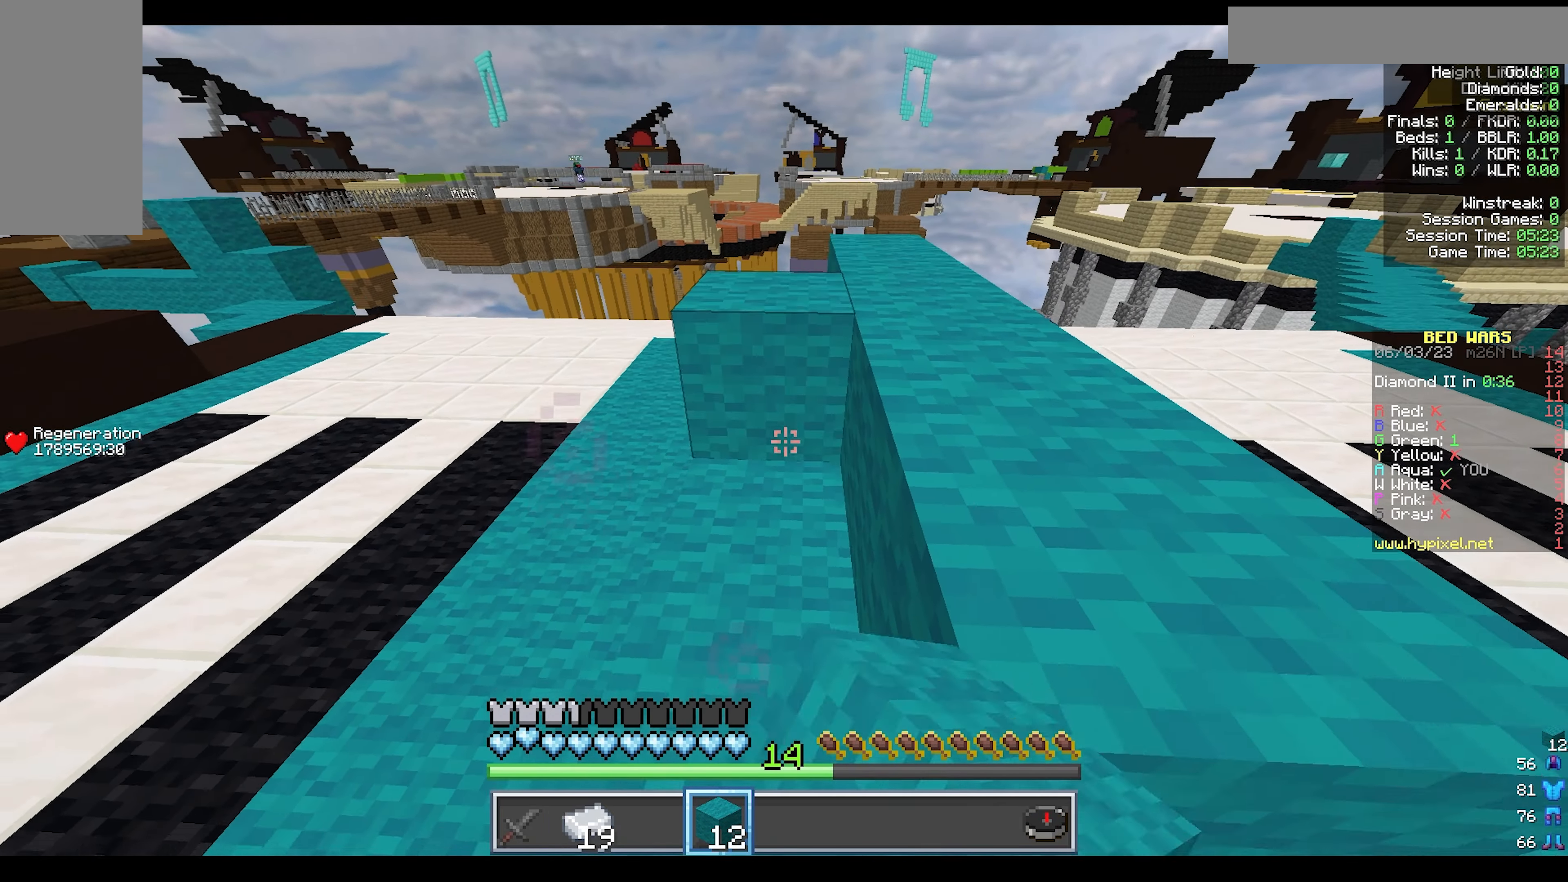
{"keys": ["d"], "mouse": [], "events": [[33, "s", "down"], [183, "d", "down"], [283, "mouse_right", "up"], [350, "s", "up"]]}
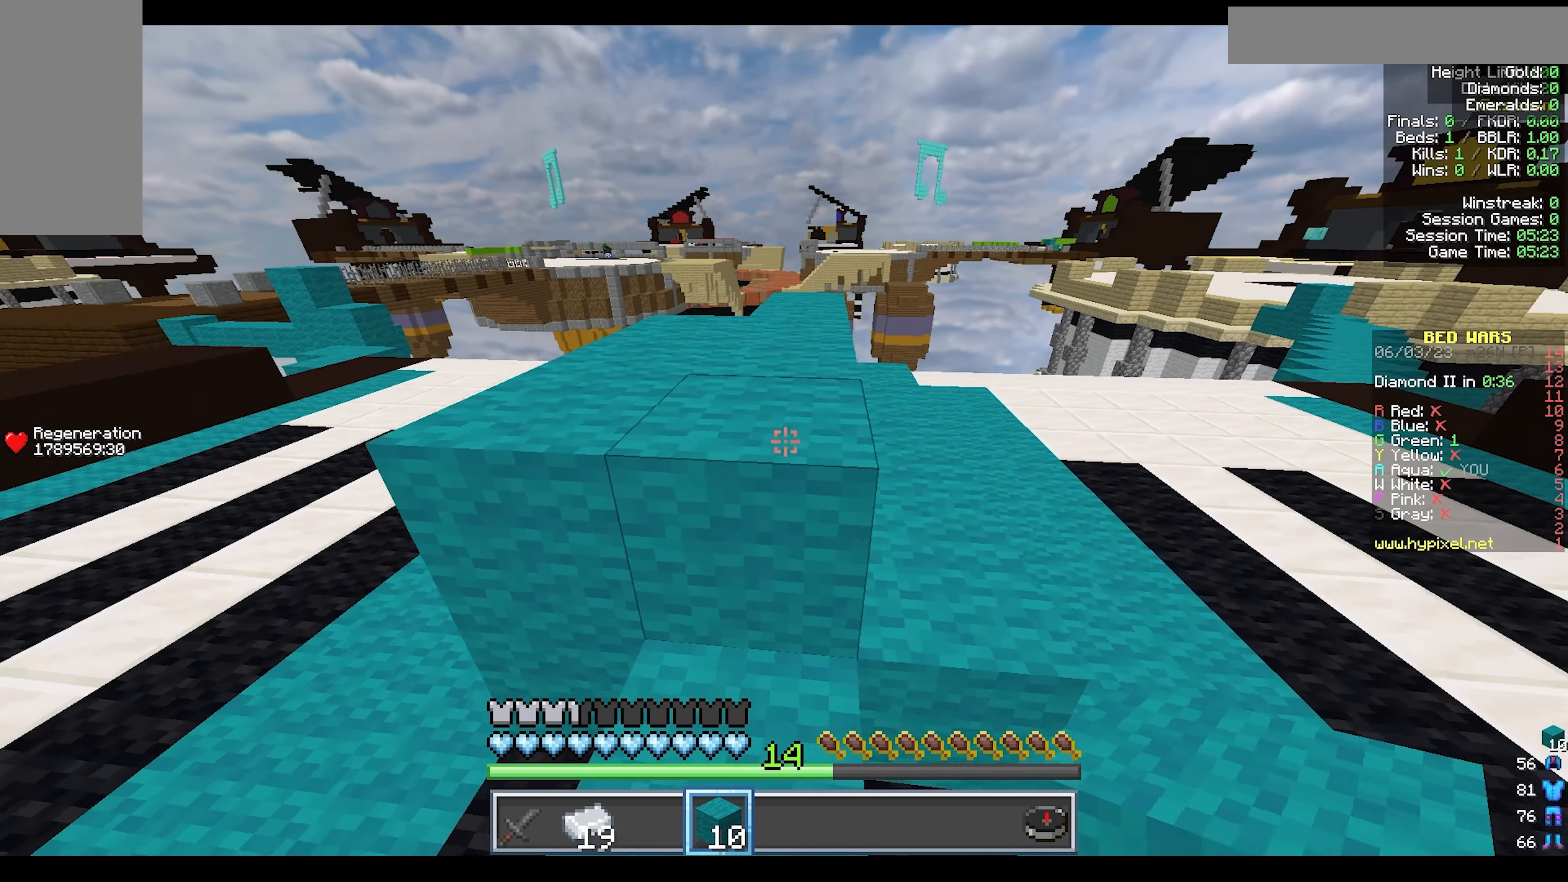
{"keys": ["w"], "mouse": [], "events": [[67, "w", "down"], [283, "d", "up"]]}
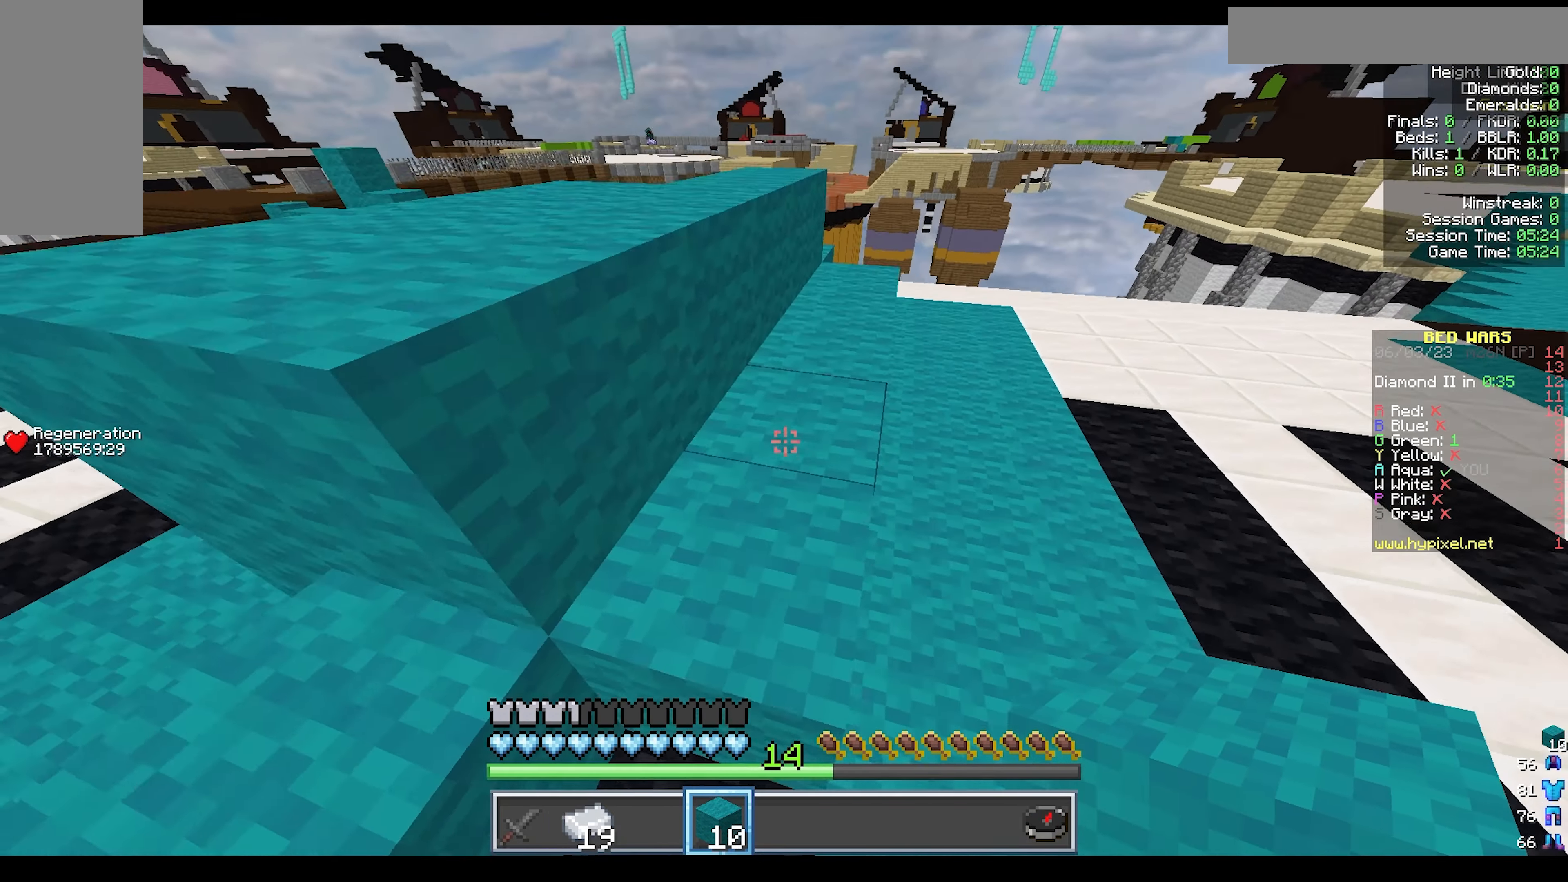
{"keys": [], "mouse": ["right"], "events": [[433, "w", "up"], [500, "mouse_right", "down"]]}
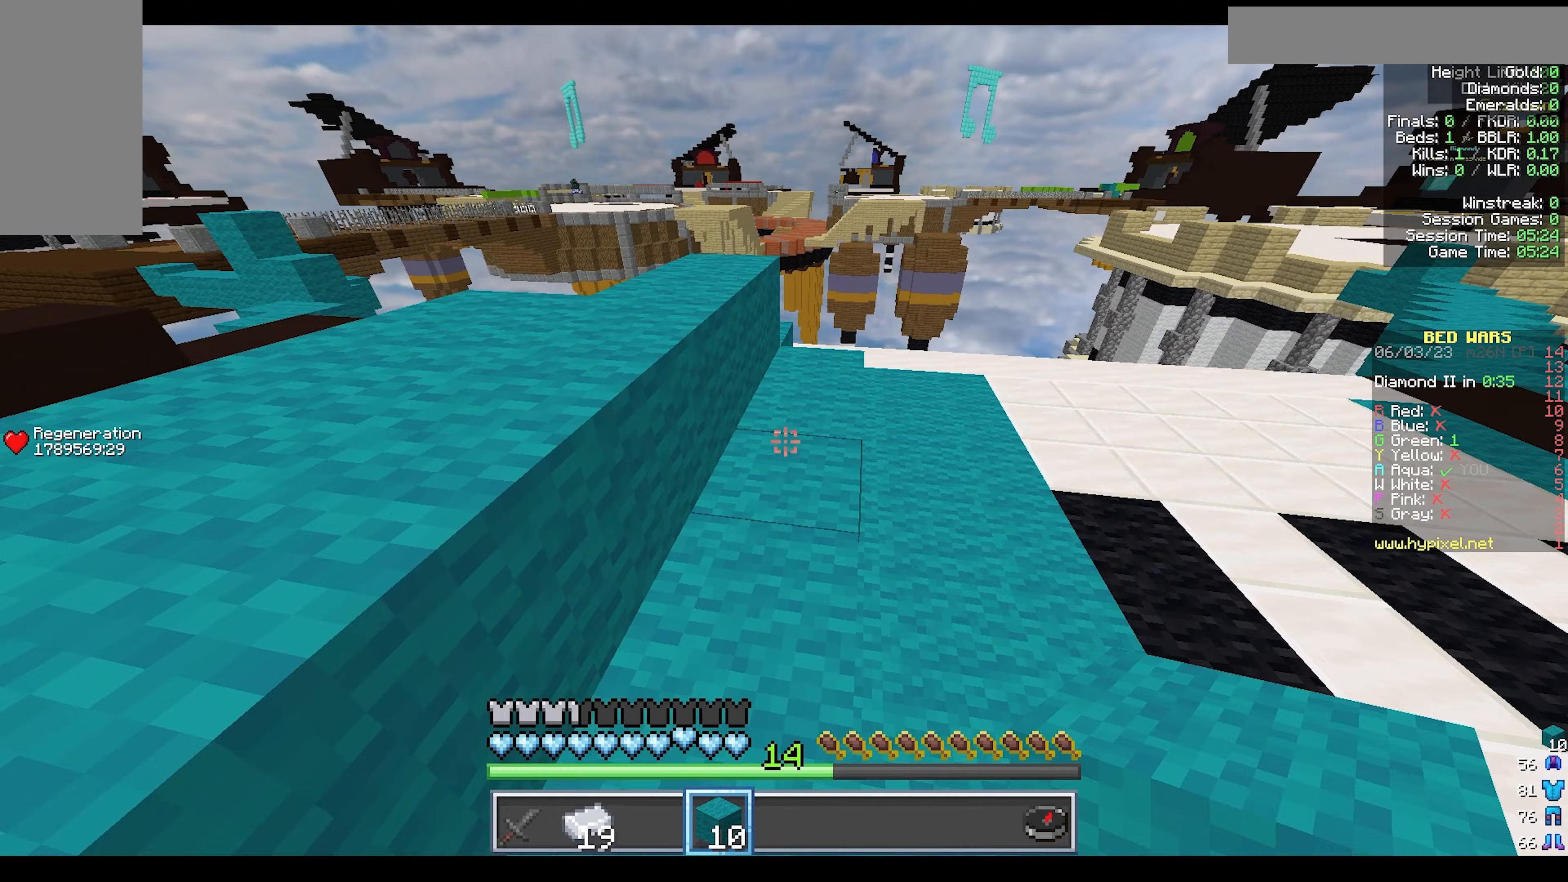
{"keys": ["w"], "mouse": [], "events": [[50, "s", "down"], [183, "a", "down"], [350, "a", "up"], [350, "mouse_right", "up"], [383, "s", "up"], [400, "w", "down"]]}
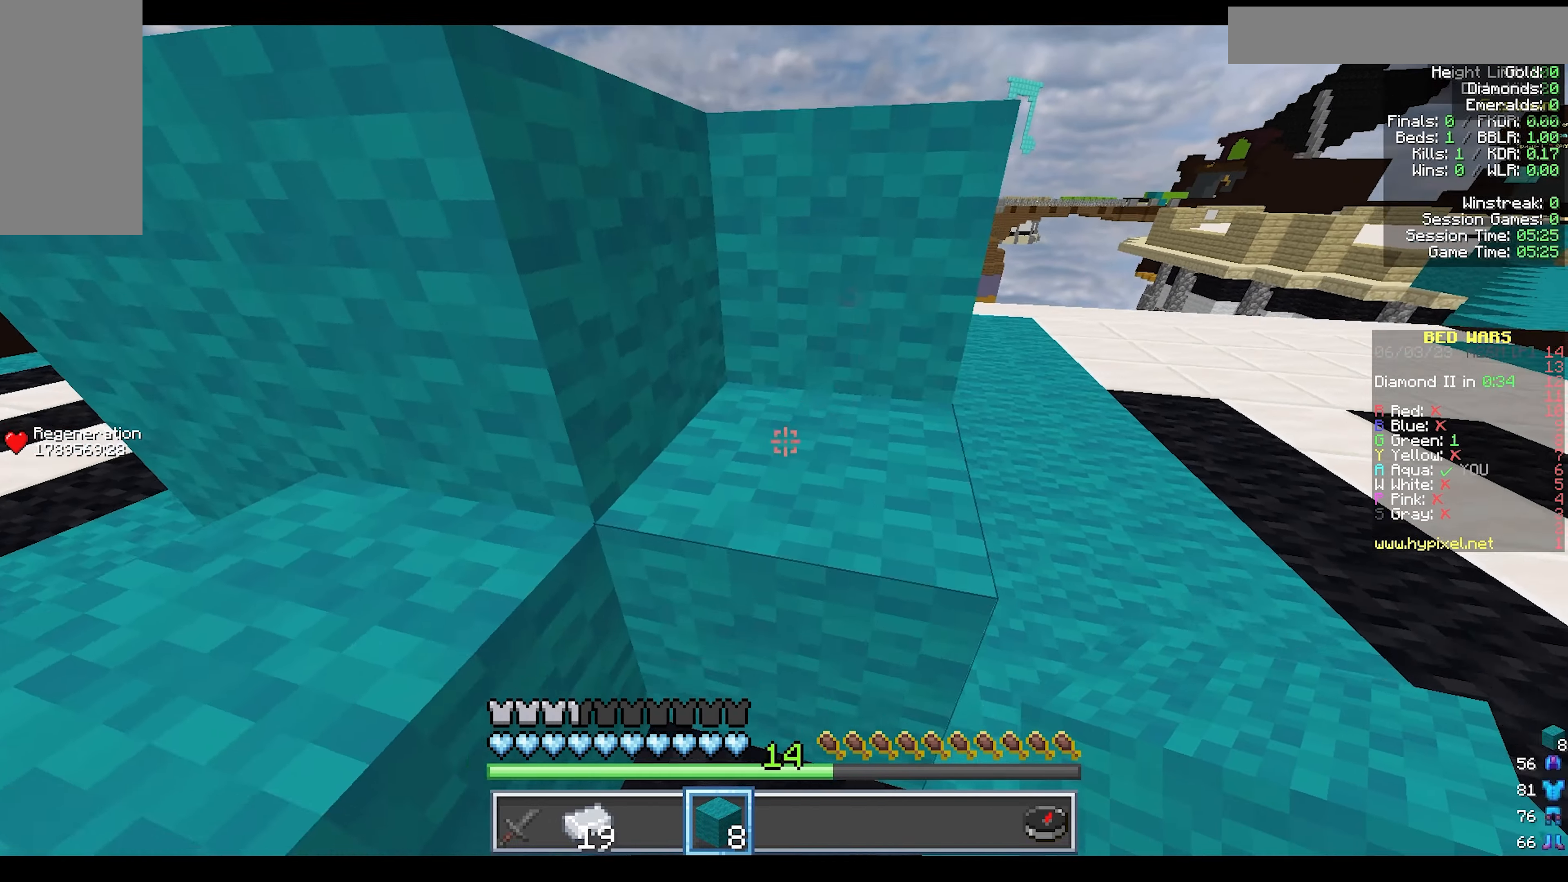
{"keys": ["a", "w"], "mouse": [], "events": [[483, "a", "down"]]}
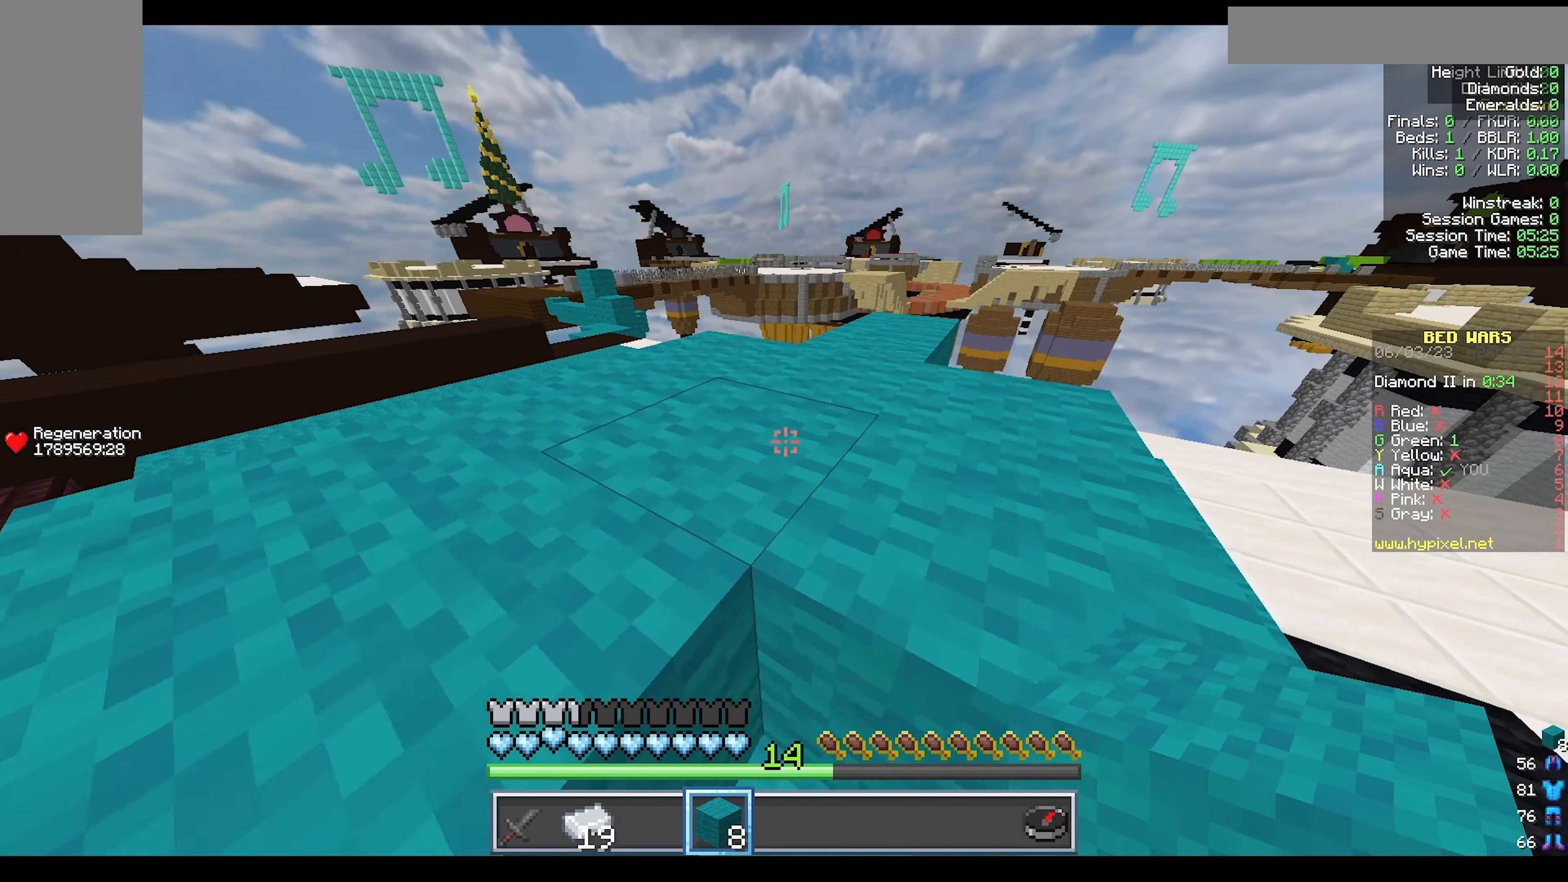
{"keys": ["a", "s"], "mouse": ["right"], "events": [[283, "mouse_right", "down"], [283, "w", "up"], [383, "s", "down"]]}
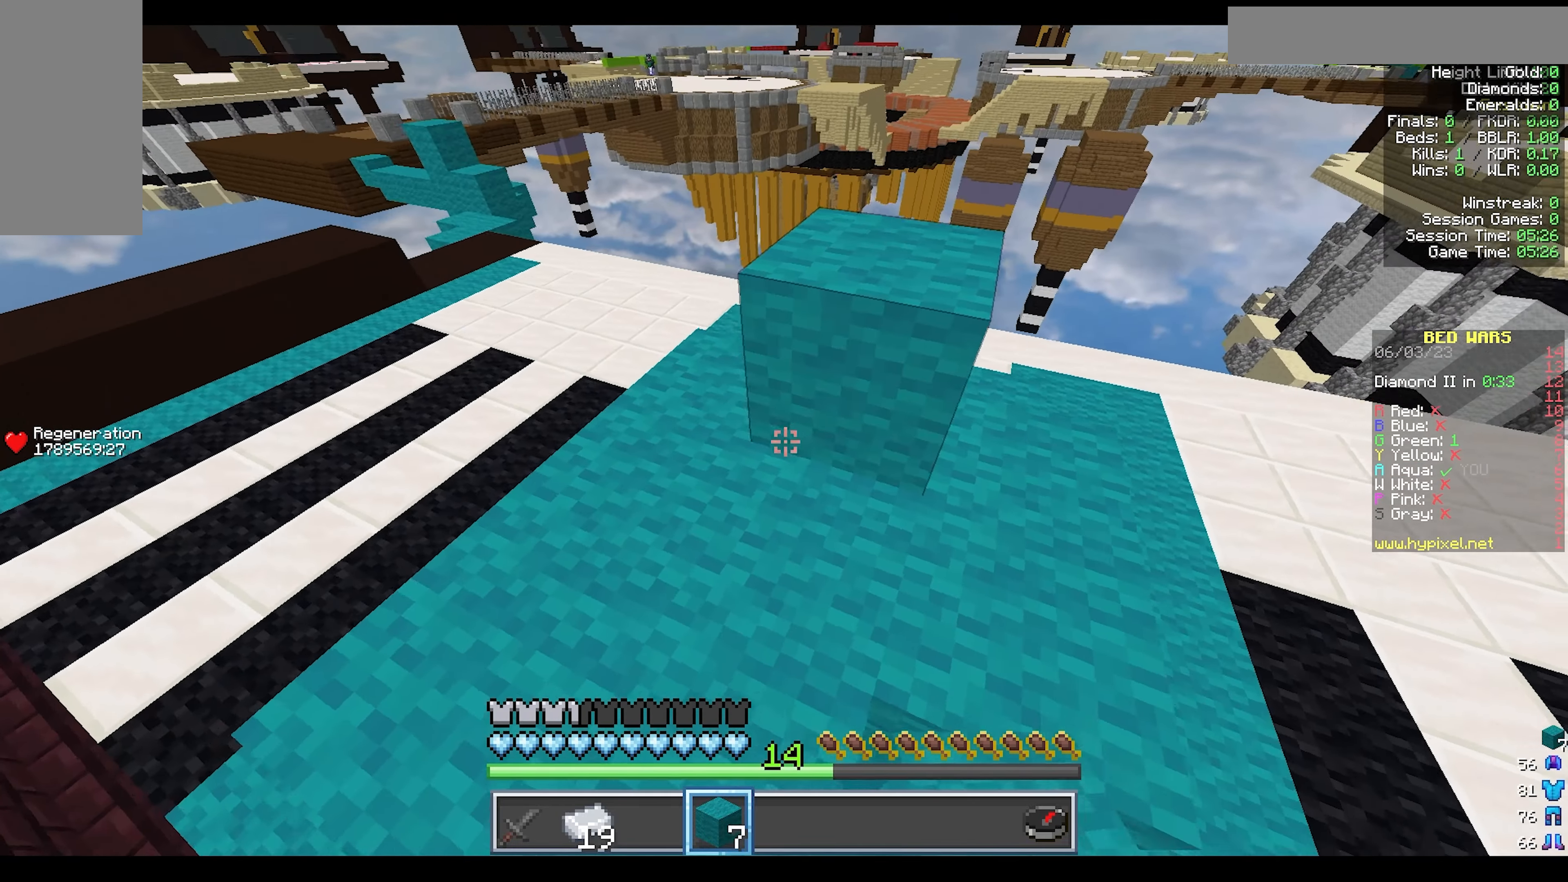
{"keys": ["a", "w"], "mouse": [], "events": [[67, "a", "up"], [150, "mouse_right", "up"], [333, "s", "up"], [433, "w", "down"], [500, "a", "down"]]}
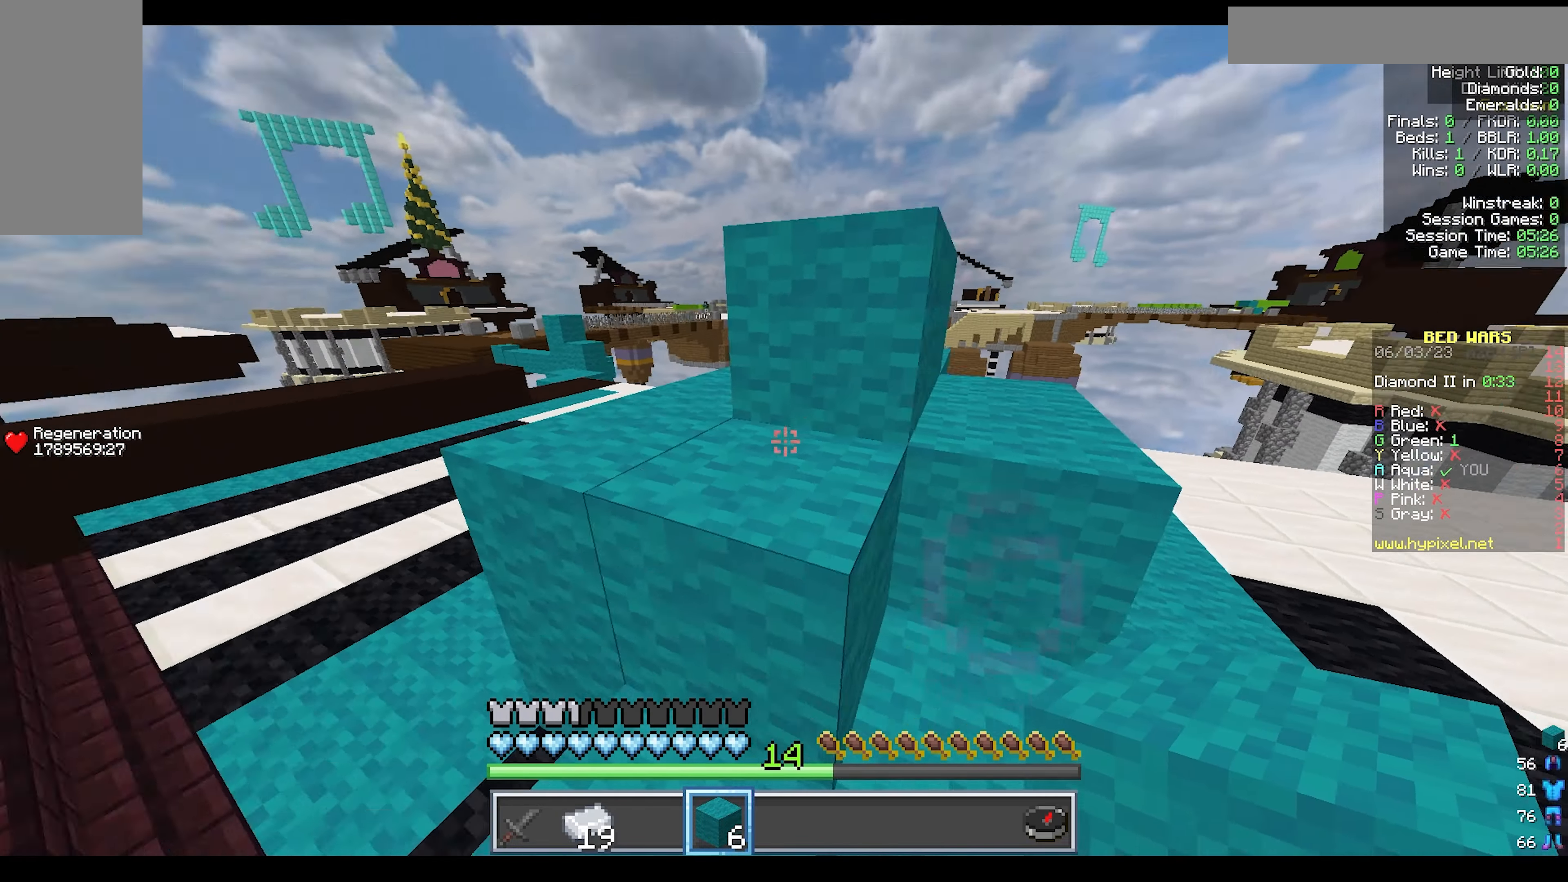
{"keys": ["a", "w"], "mouse": [], "events": []}
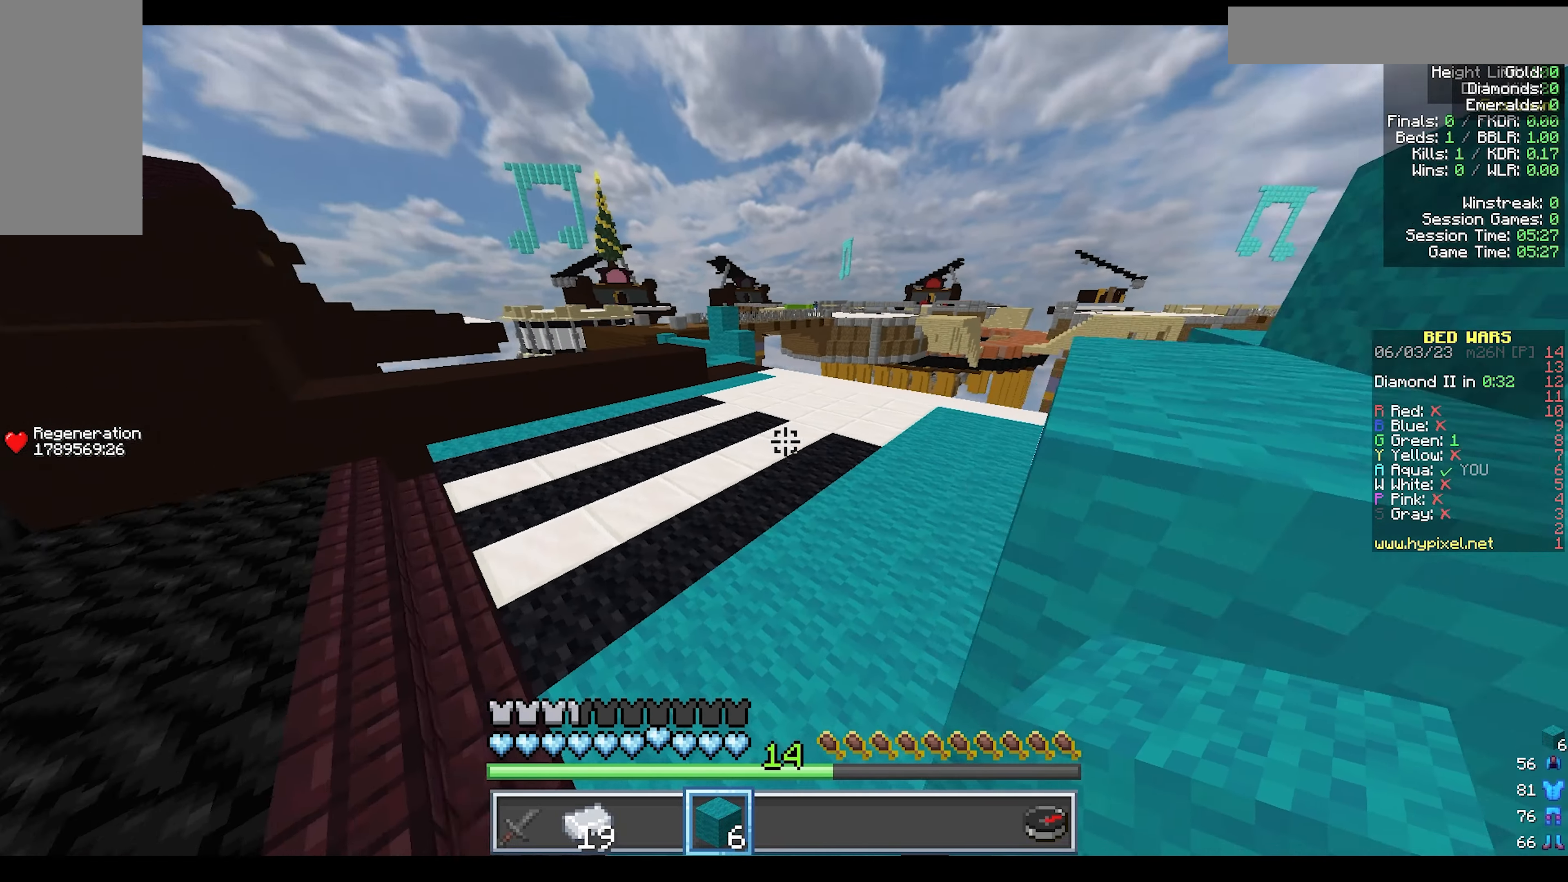
{"keys": ["d", "s"], "mouse": [], "events": [[283, "a", "up"], [400, "d", "down"], [450, "w", "up"], [500, "s", "down"]]}
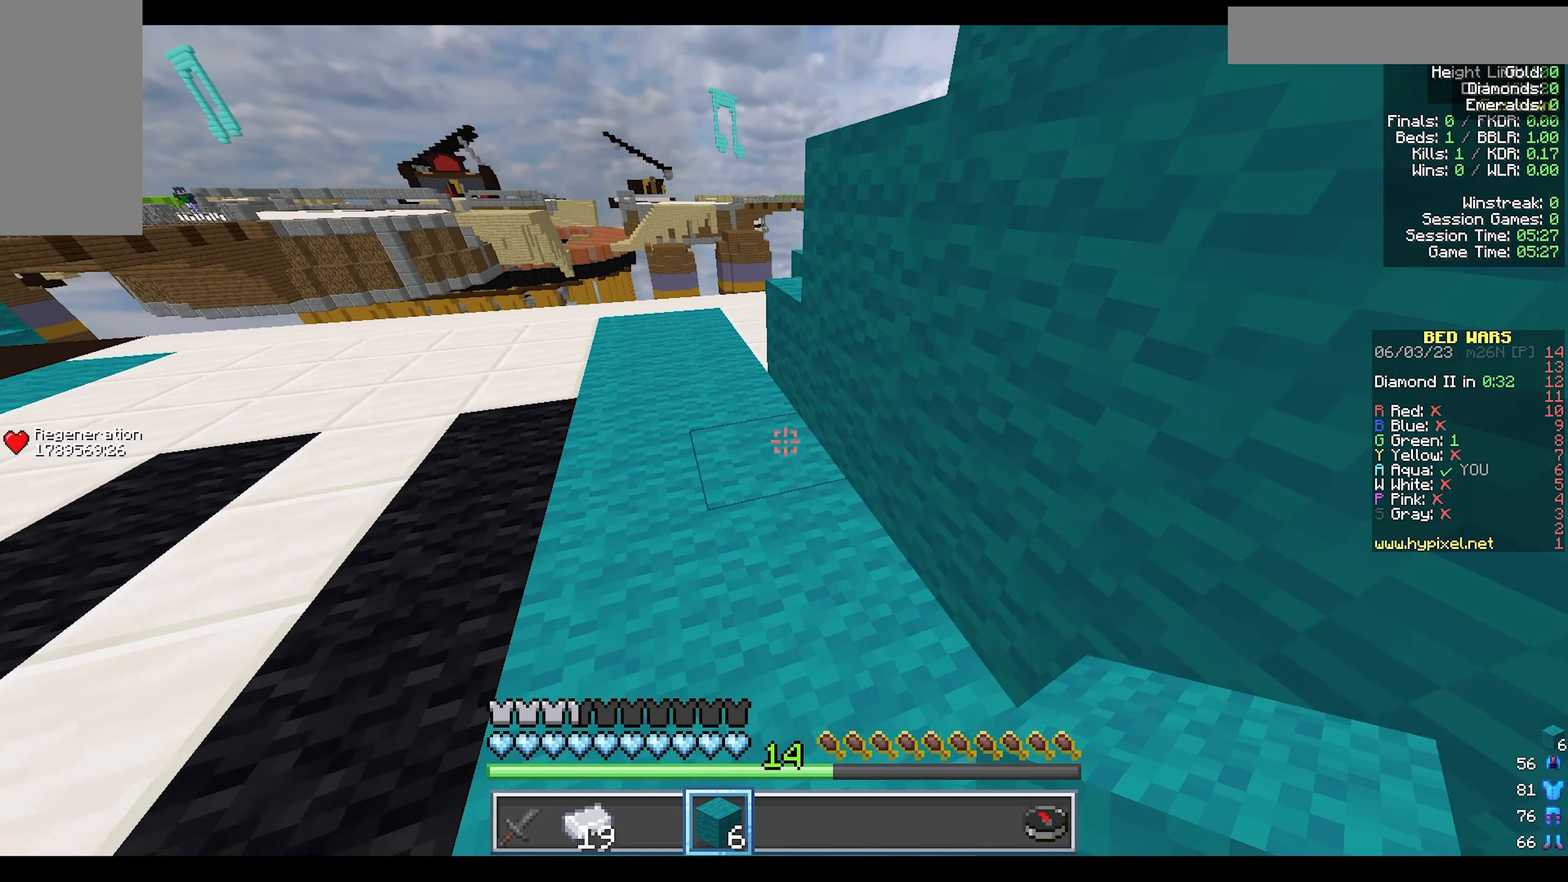
{"keys": ["s"], "mouse": ["right"], "events": [[233, "mouse_right", "down"], [283, "d", "up"]]}
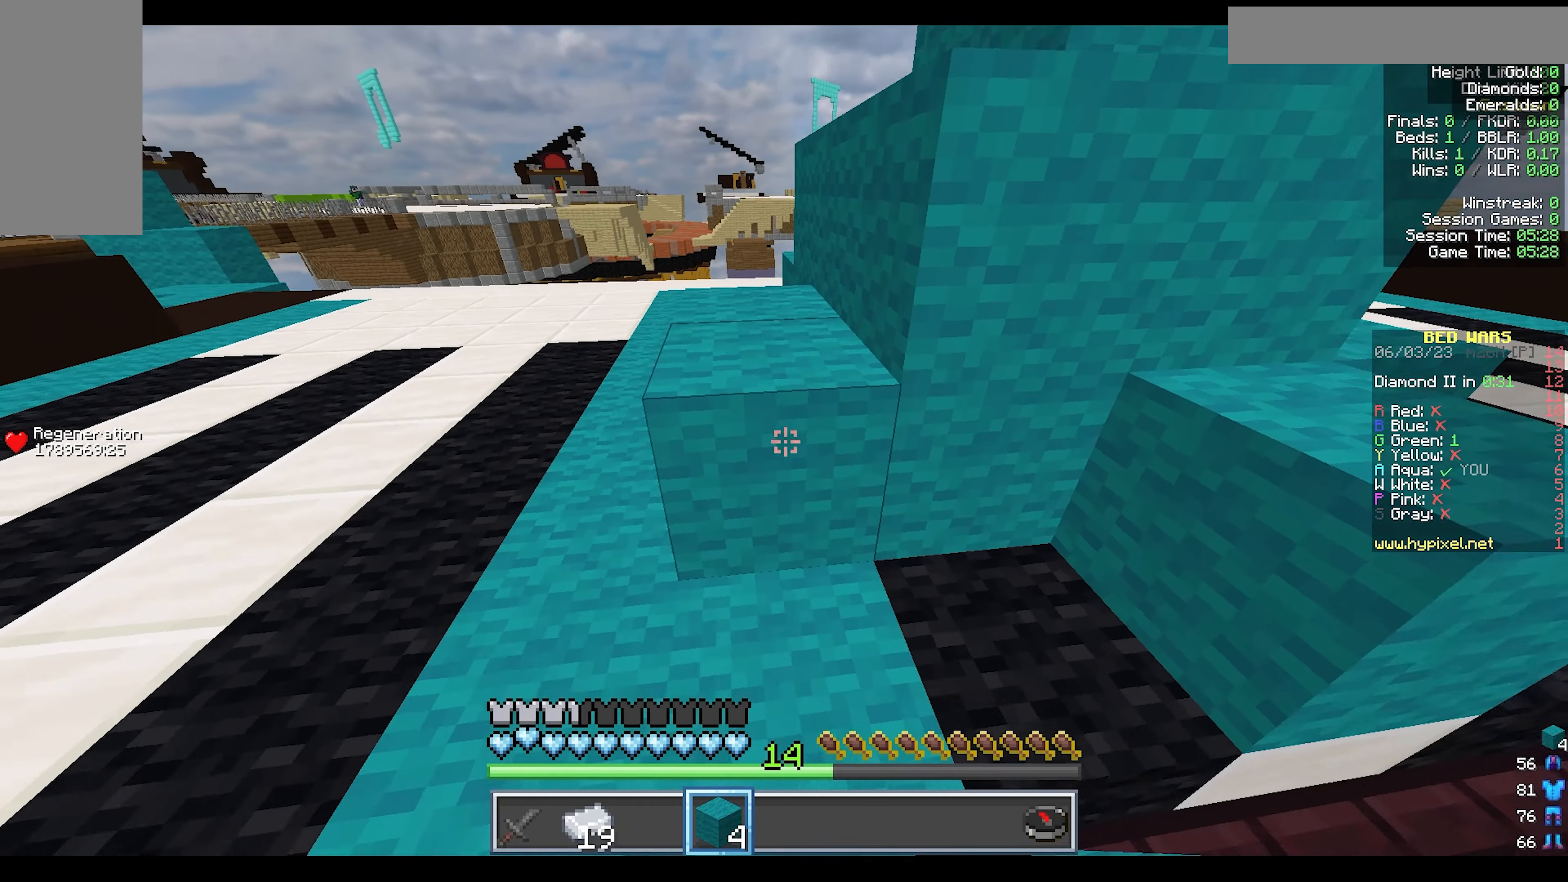
{"keys": ["d", "w"], "mouse": [], "events": [[17, "mouse_right", "up"], [67, "d", "down"], [167, "s", "up"], [300, "w", "down"]]}
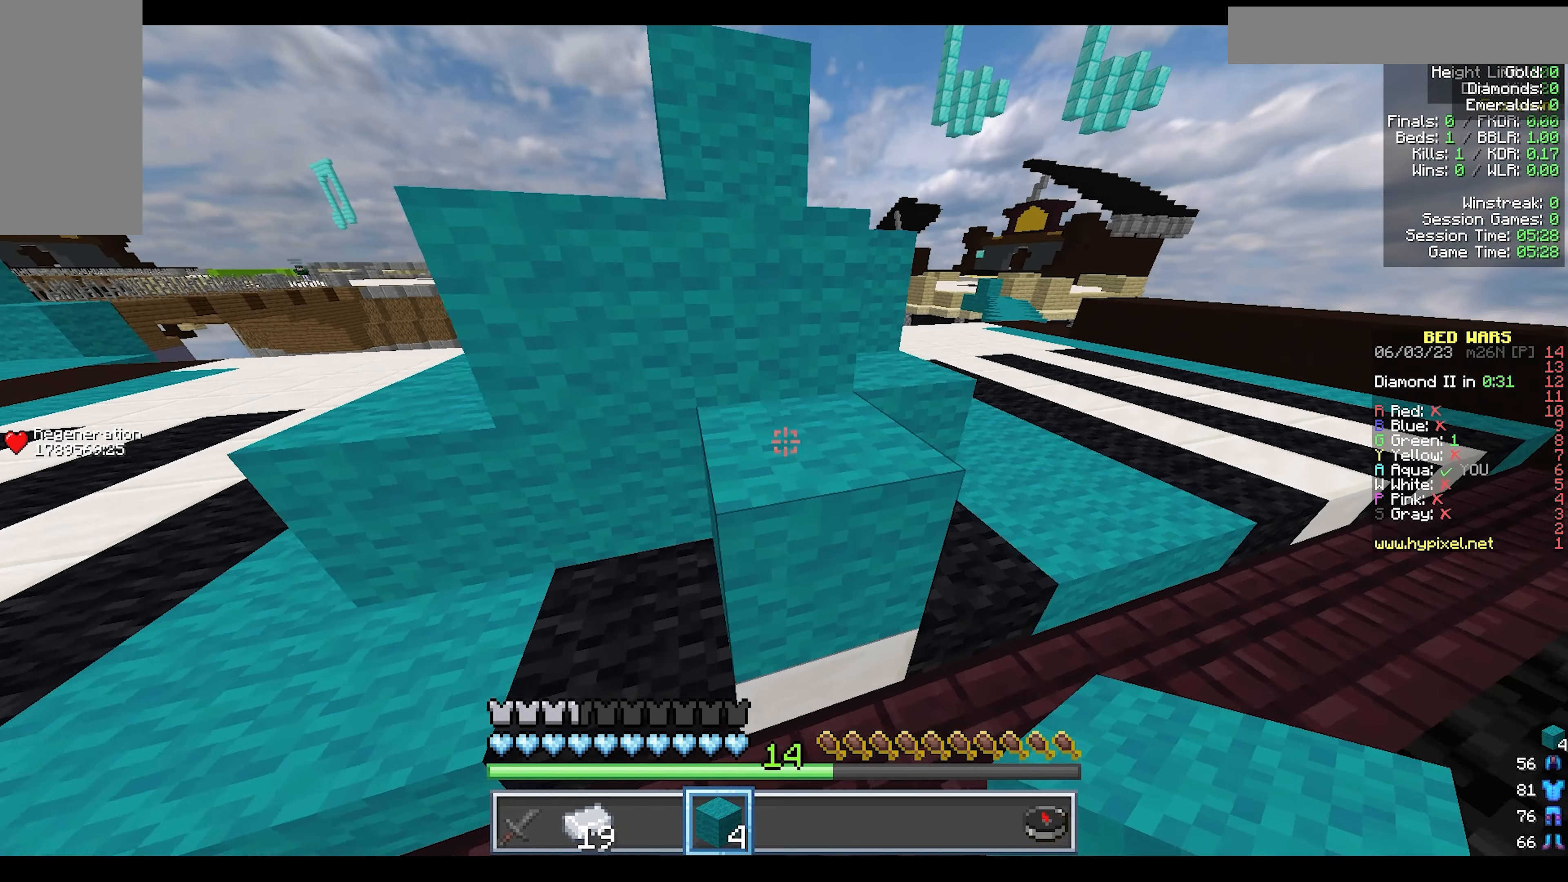
{"keys": ["d", "w"], "mouse": [], "events": []}
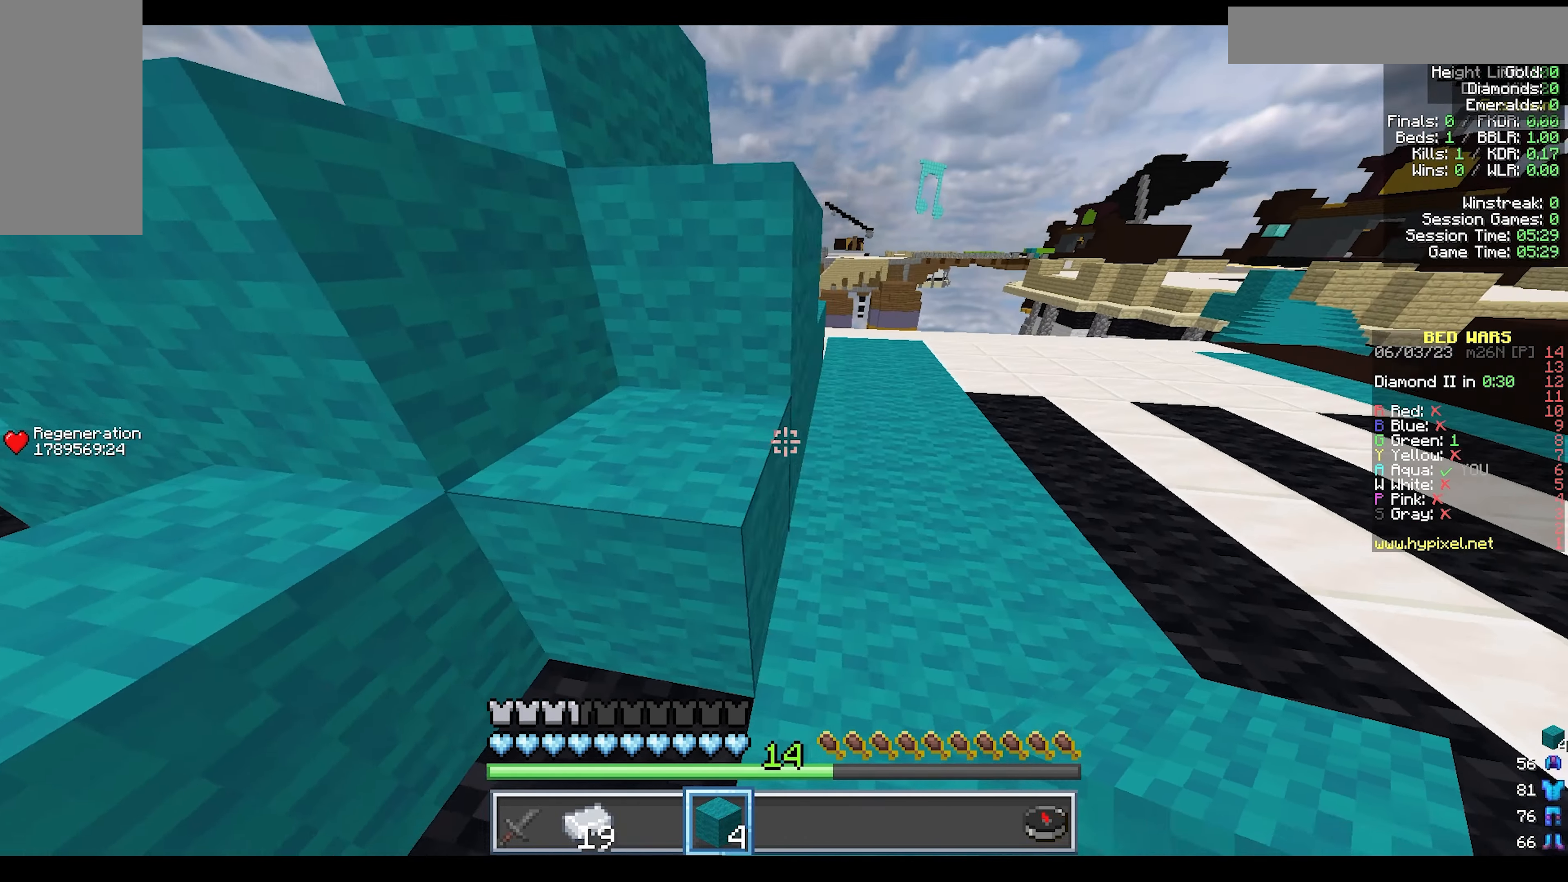
{"keys": ["a", "s"], "mouse": ["right"], "events": [[317, "d", "up"], [317, "w", "up"], [433, "a", "down"], [433, "mouse_right", "down"], [433, "s", "down"]]}
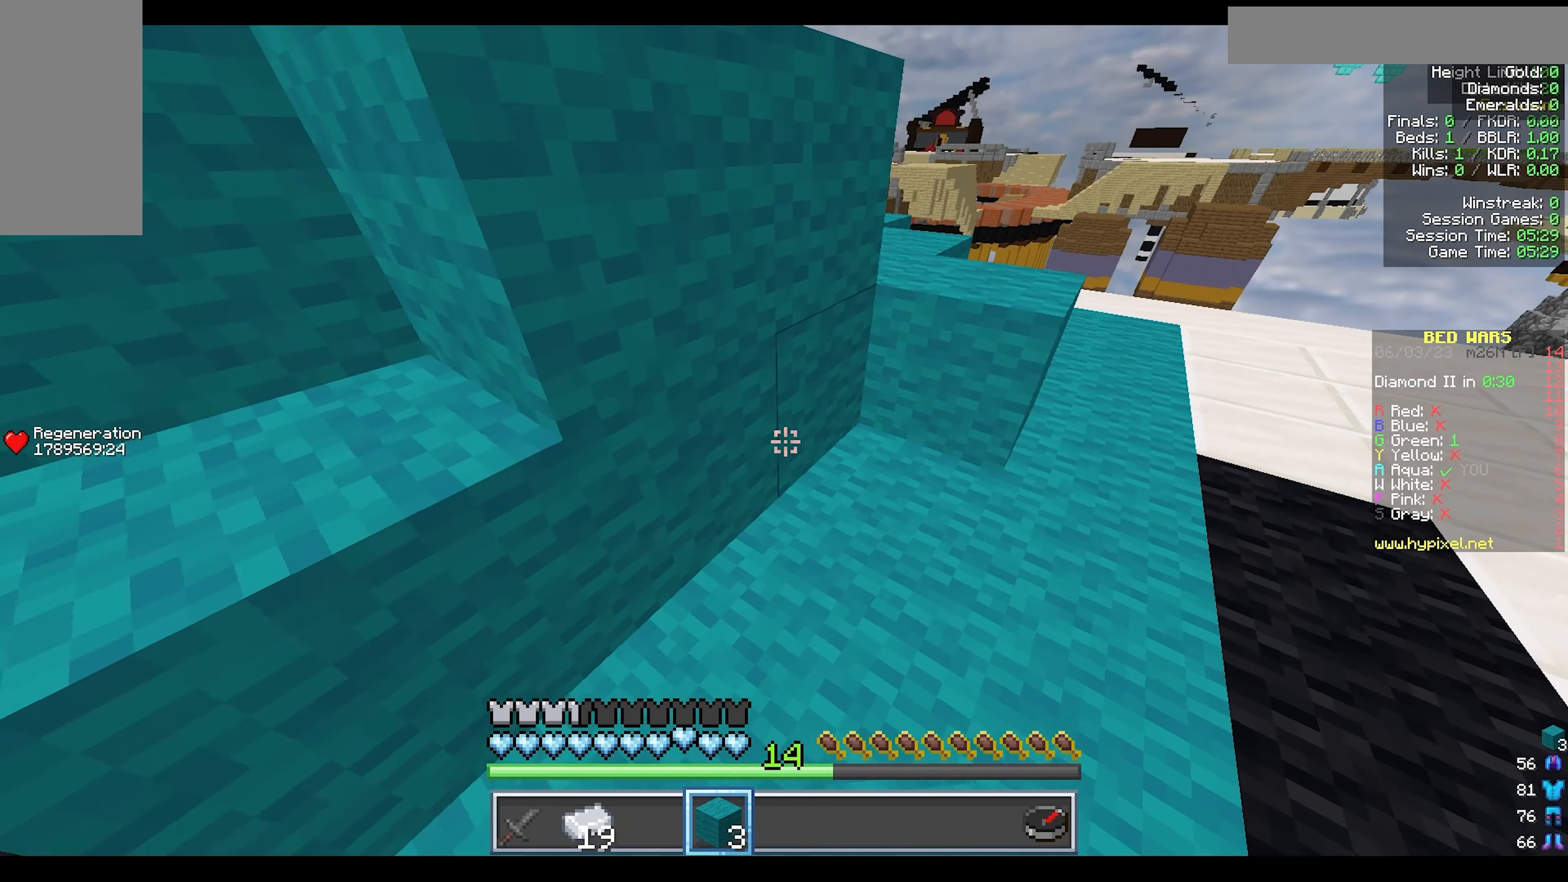
{"keys": ["a"], "mouse": [], "events": [[367, "mouse_right", "up"], [500, "s", "up"]]}